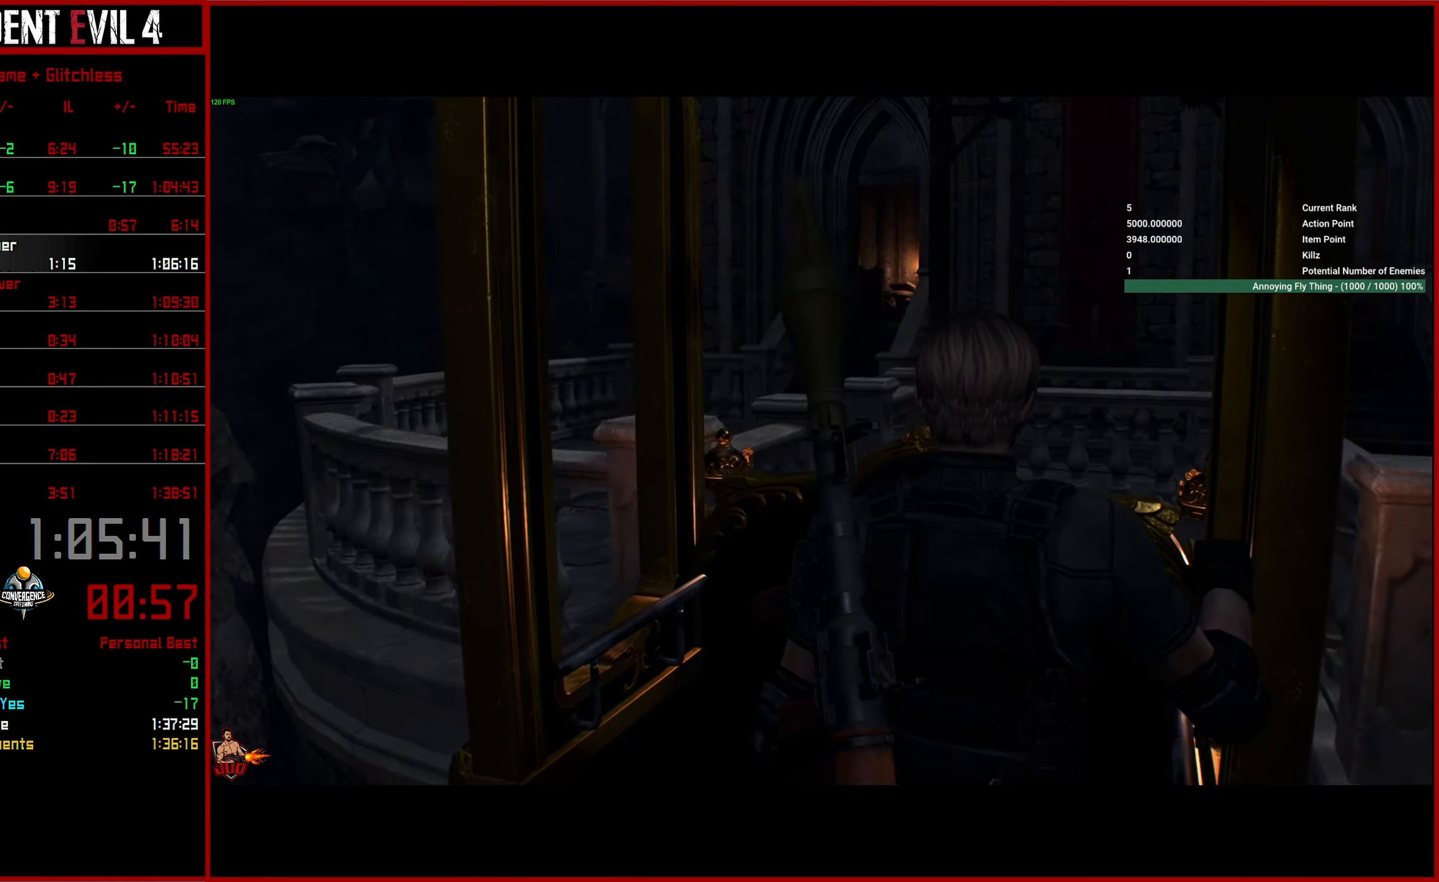
Gameplay with a controller (PlayStation layout); each line is a JSON object with the inputs held at the frame after it. "events" lists button and stick changes between this image and that frame as [ms after this image, input, new state], when the widget could be followed in between.
{"buttons": [], "left_stick": "center", "right_stick": "left", "events": [[334, "right_stick", "left"]]}
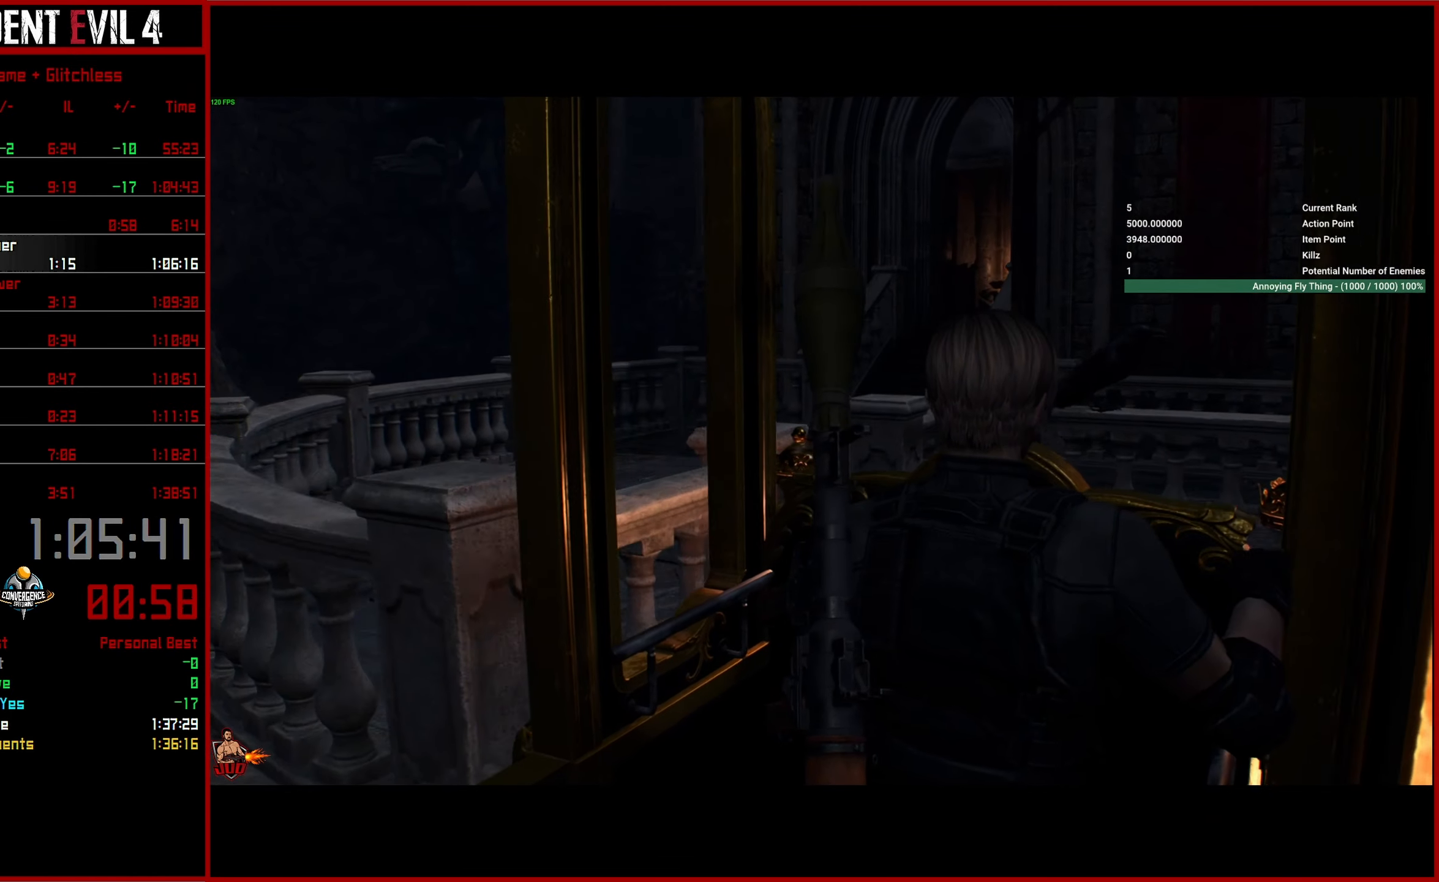
{"buttons": [], "left_stick": "center", "right_stick": "center", "events": [[67, "right_stick", "center"]]}
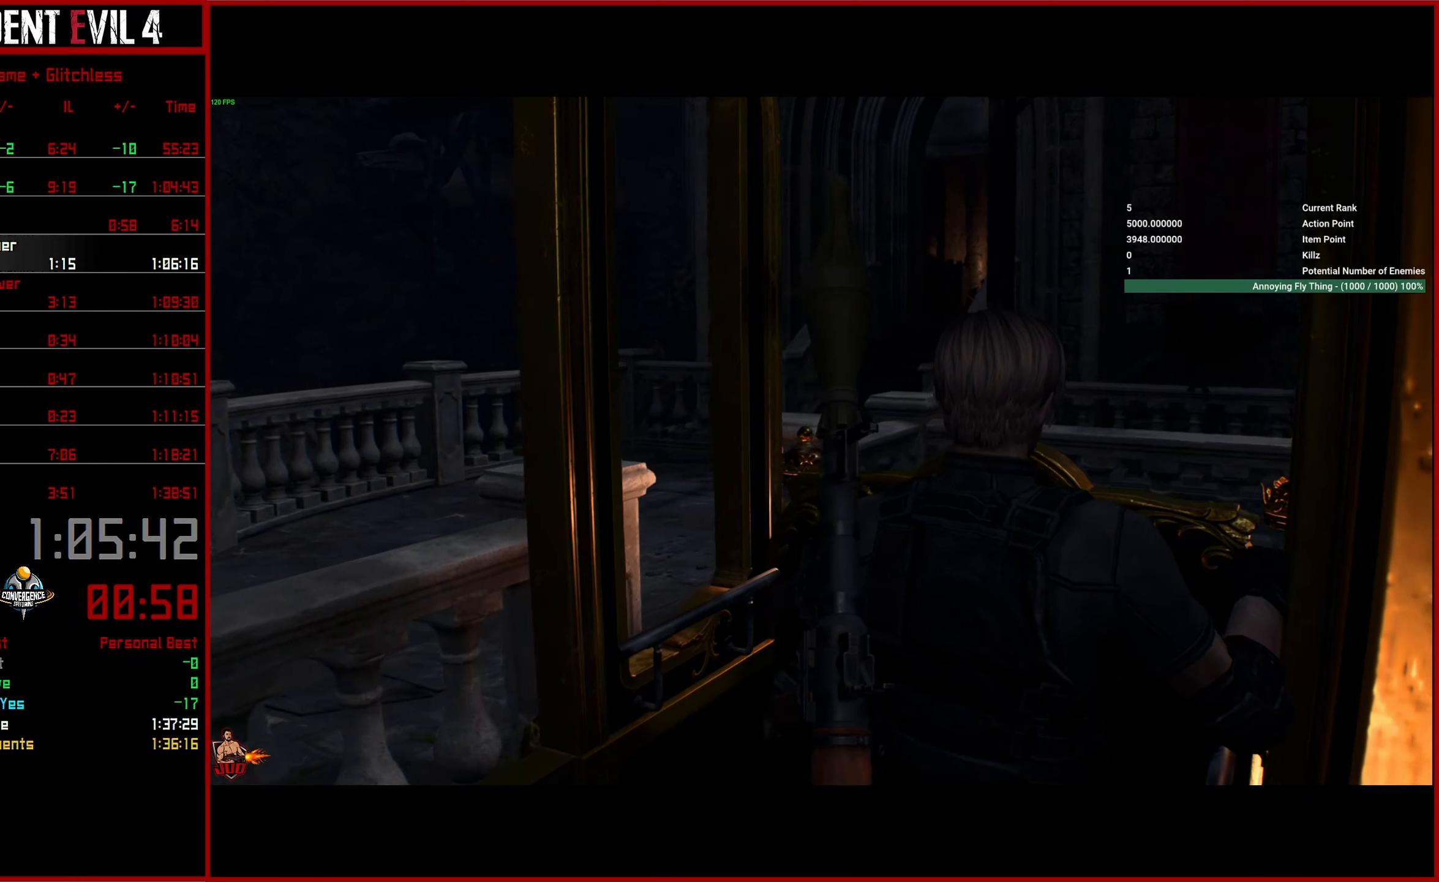
{"buttons": [], "left_stick": "center", "right_stick": "center", "events": []}
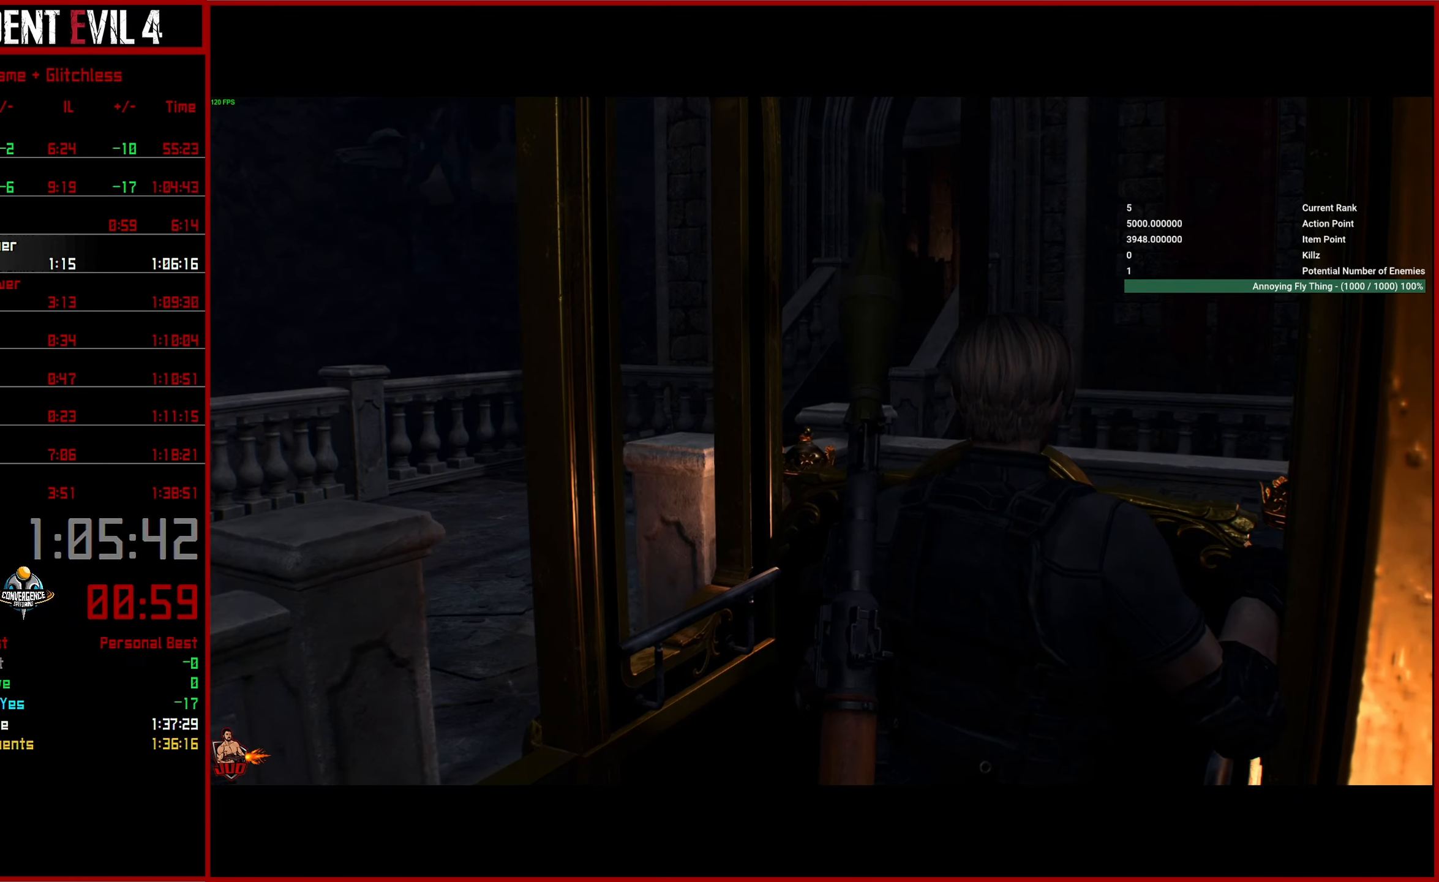
{"buttons": [], "left_stick": "center", "right_stick": "center", "events": []}
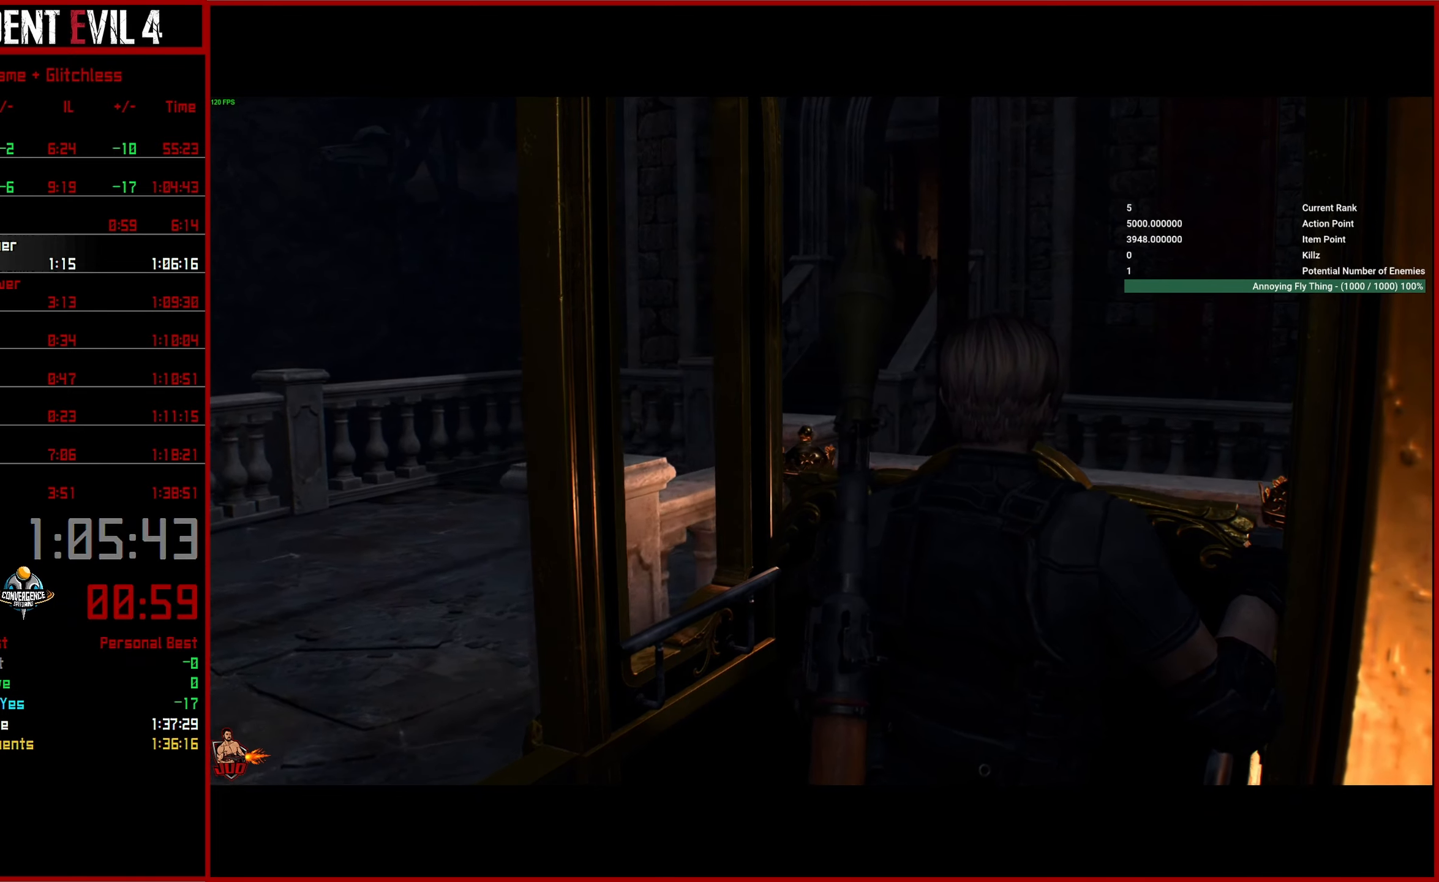
{"buttons": [], "left_stick": "center", "right_stick": "center", "events": []}
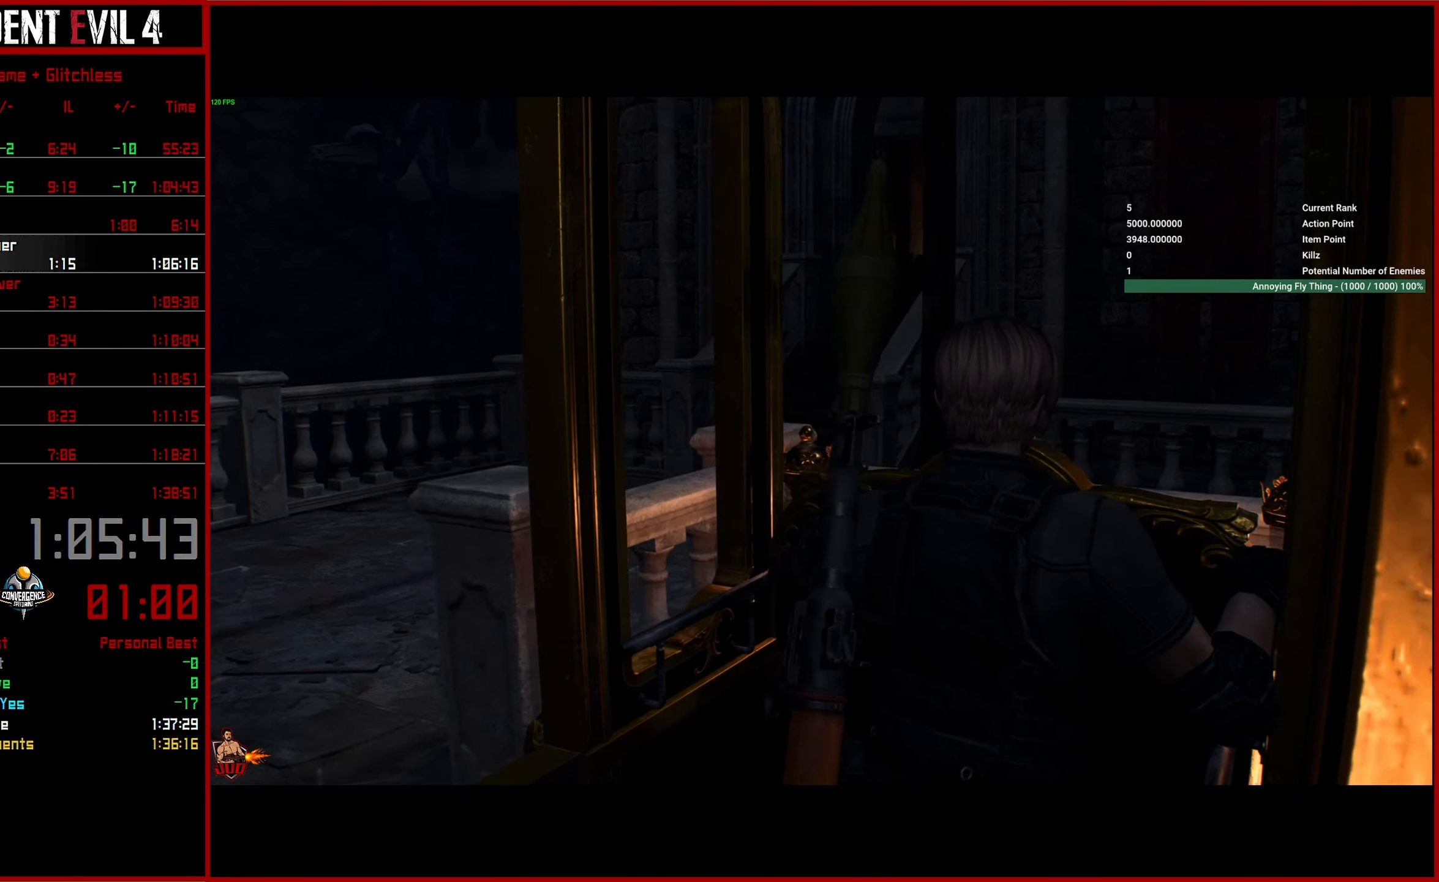
{"buttons": [], "left_stick": "center", "right_stick": "left", "events": [[66, "right_stick", "left"], [300, "right_stick", "center"], [483, "right_stick", "left"]]}
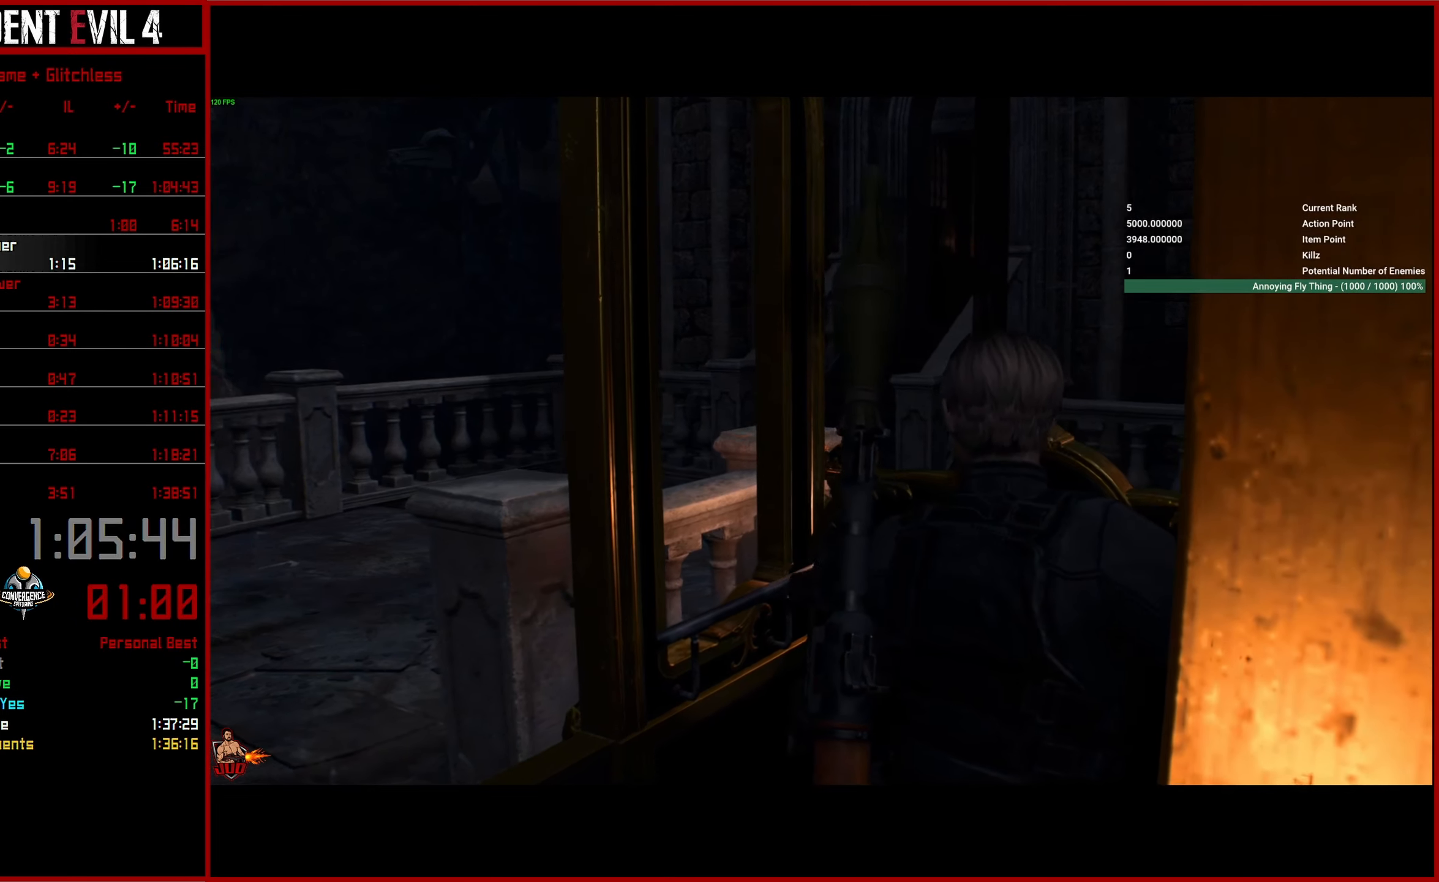
{"buttons": [], "left_stick": "center", "right_stick": "center", "events": [[416, "right_stick", "center"]]}
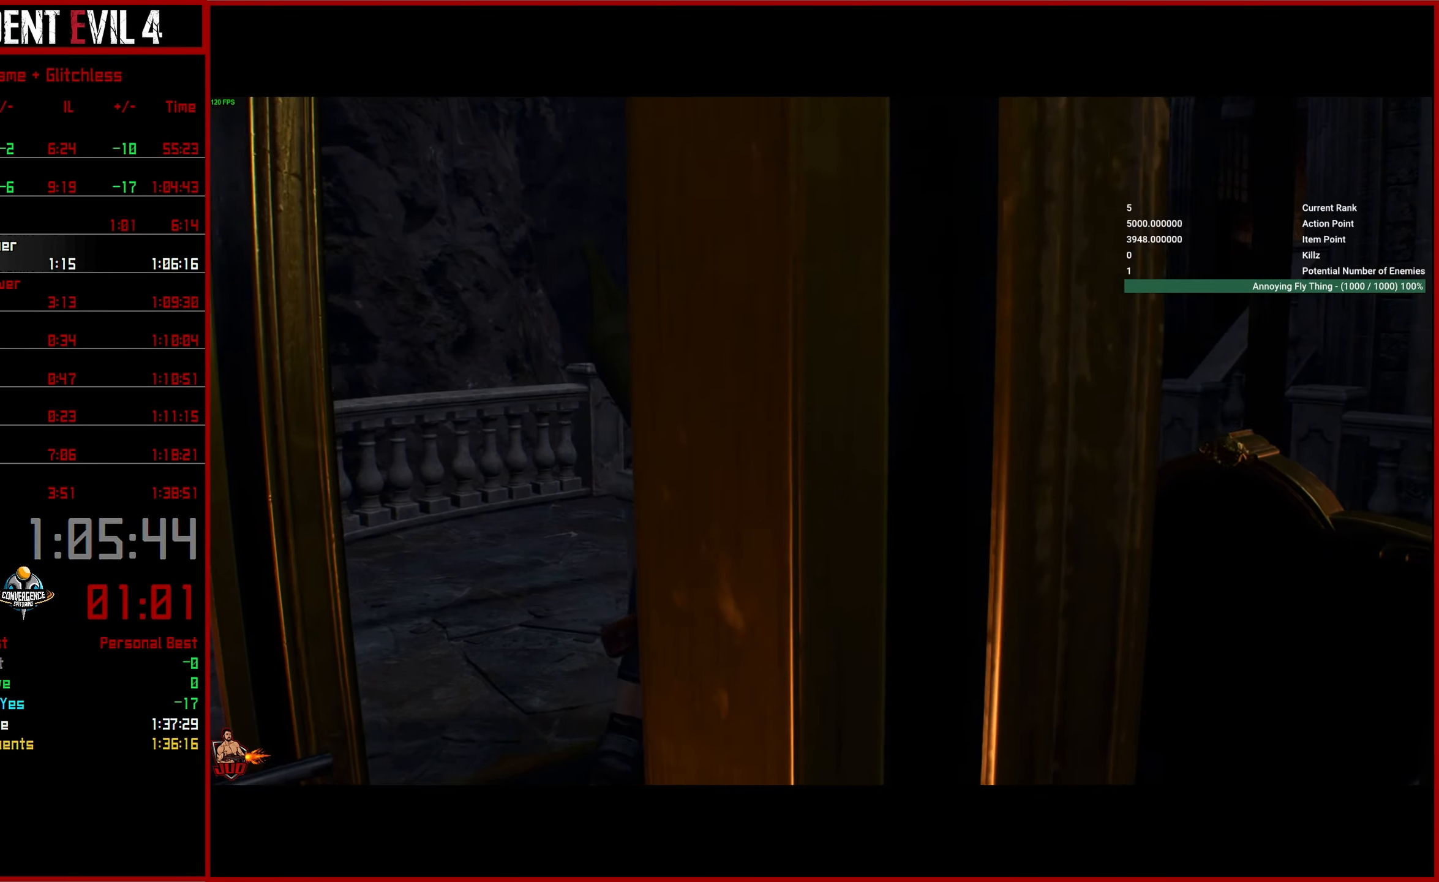
{"buttons": [], "left_stick": "center", "right_stick": "center", "events": [[316, "left_stick", "up"], [400, "left_stick", "center"]]}
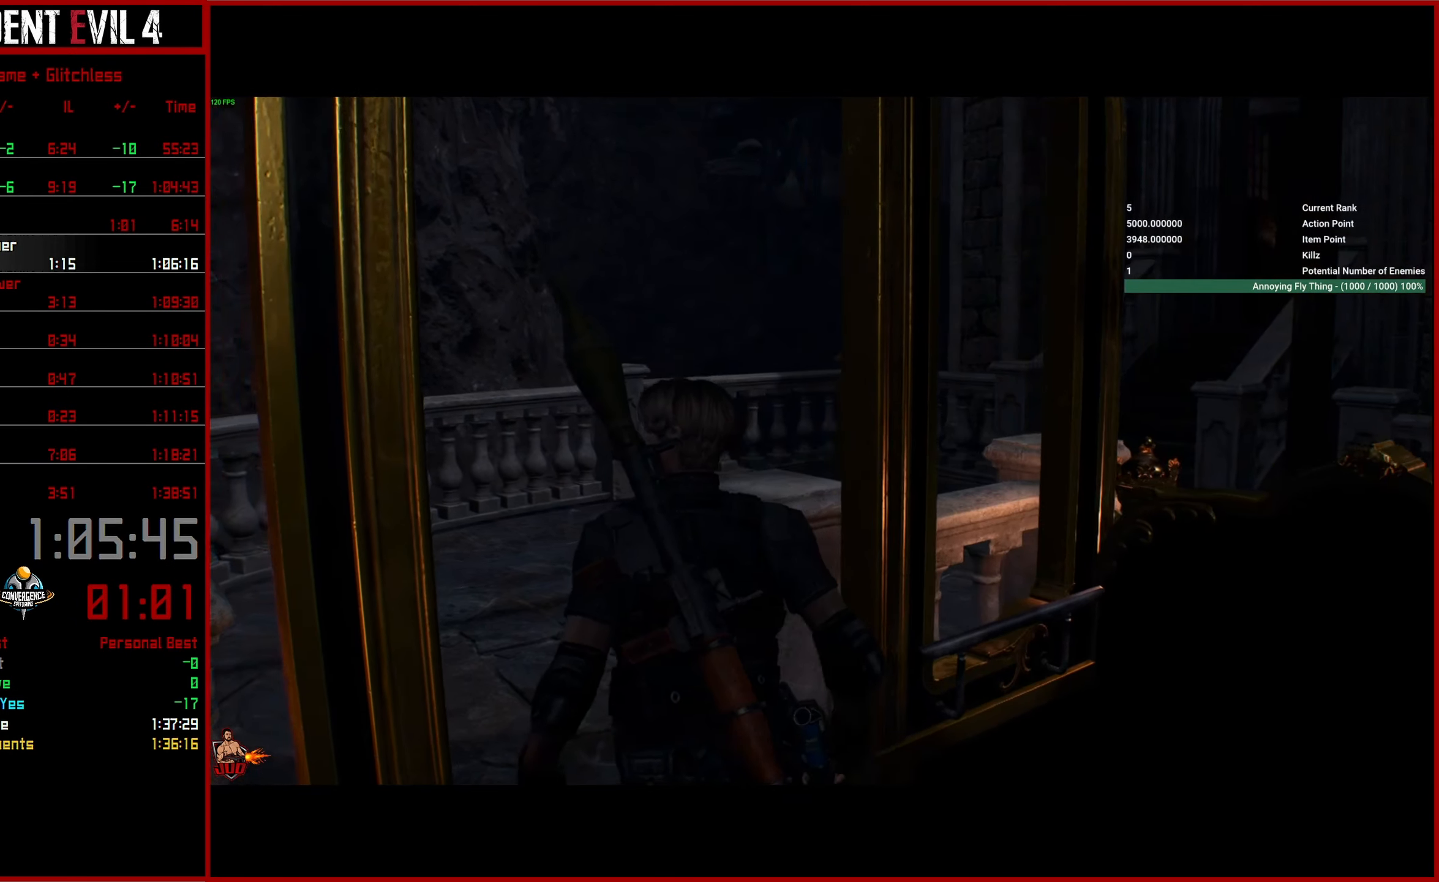
{"buttons": ["L3"], "left_stick": "up", "right_stick": "right", "events": [[83, "left_stick", "up"], [83, "right_stick", "right"], [416, "L3", "down"]]}
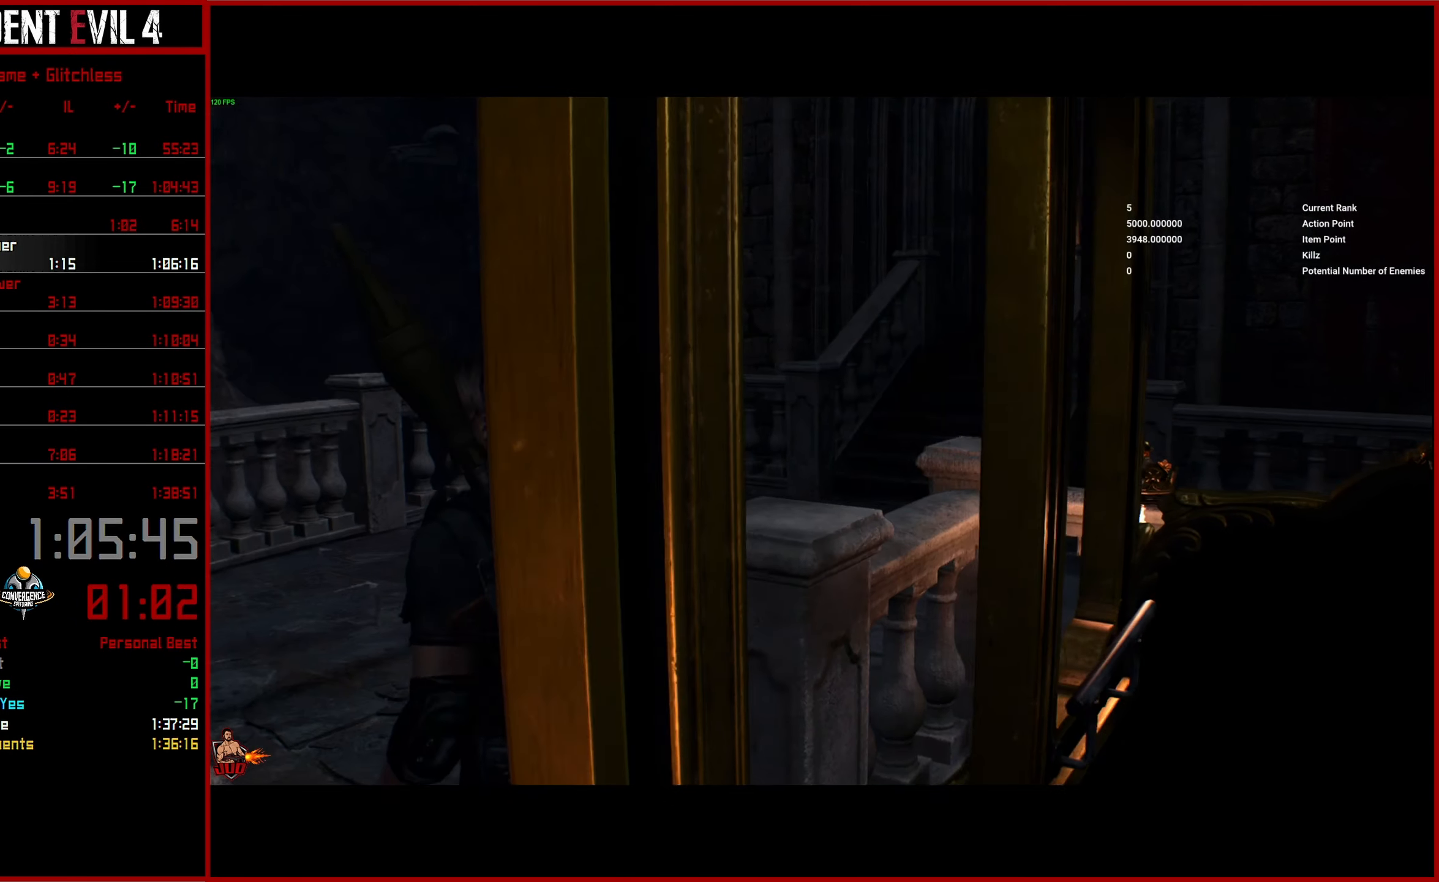
{"buttons": ["L3"], "left_stick": "up", "right_stick": "right", "events": [[33, "L3", "up"], [100, "L3", "down"], [200, "L3", "up"], [266, "L3", "down"], [383, "L3", "up"], [433, "L3", "down"]]}
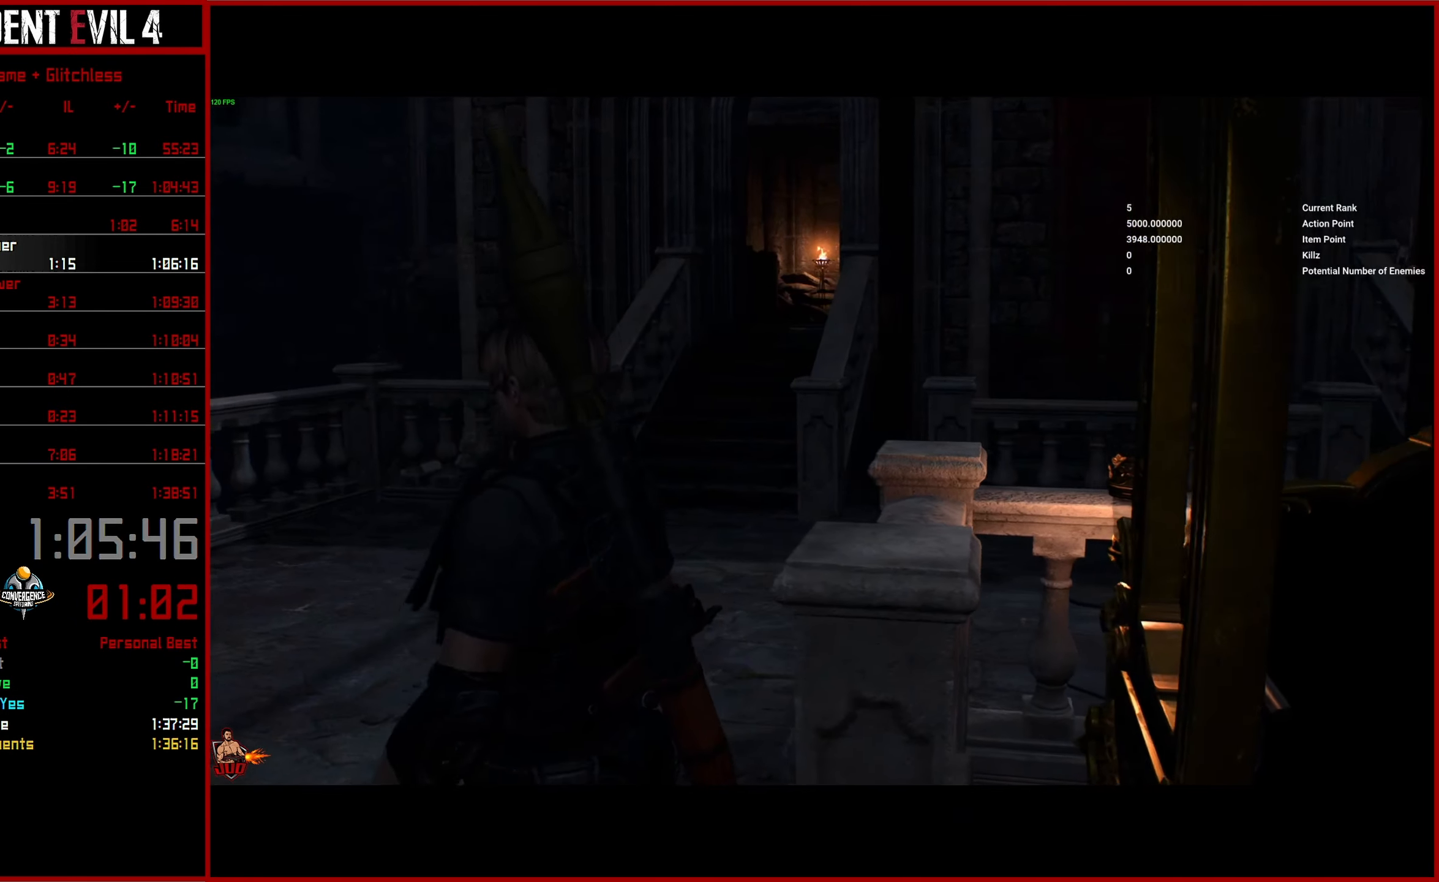
{"buttons": ["L3"], "left_stick": "up", "right_stick": "center", "events": [[33, "L3", "up"], [116, "L3", "down"], [200, "L3", "up"], [283, "L3", "down"], [300, "right_stick", "center"], [366, "L3", "up"], [433, "L3", "down"]]}
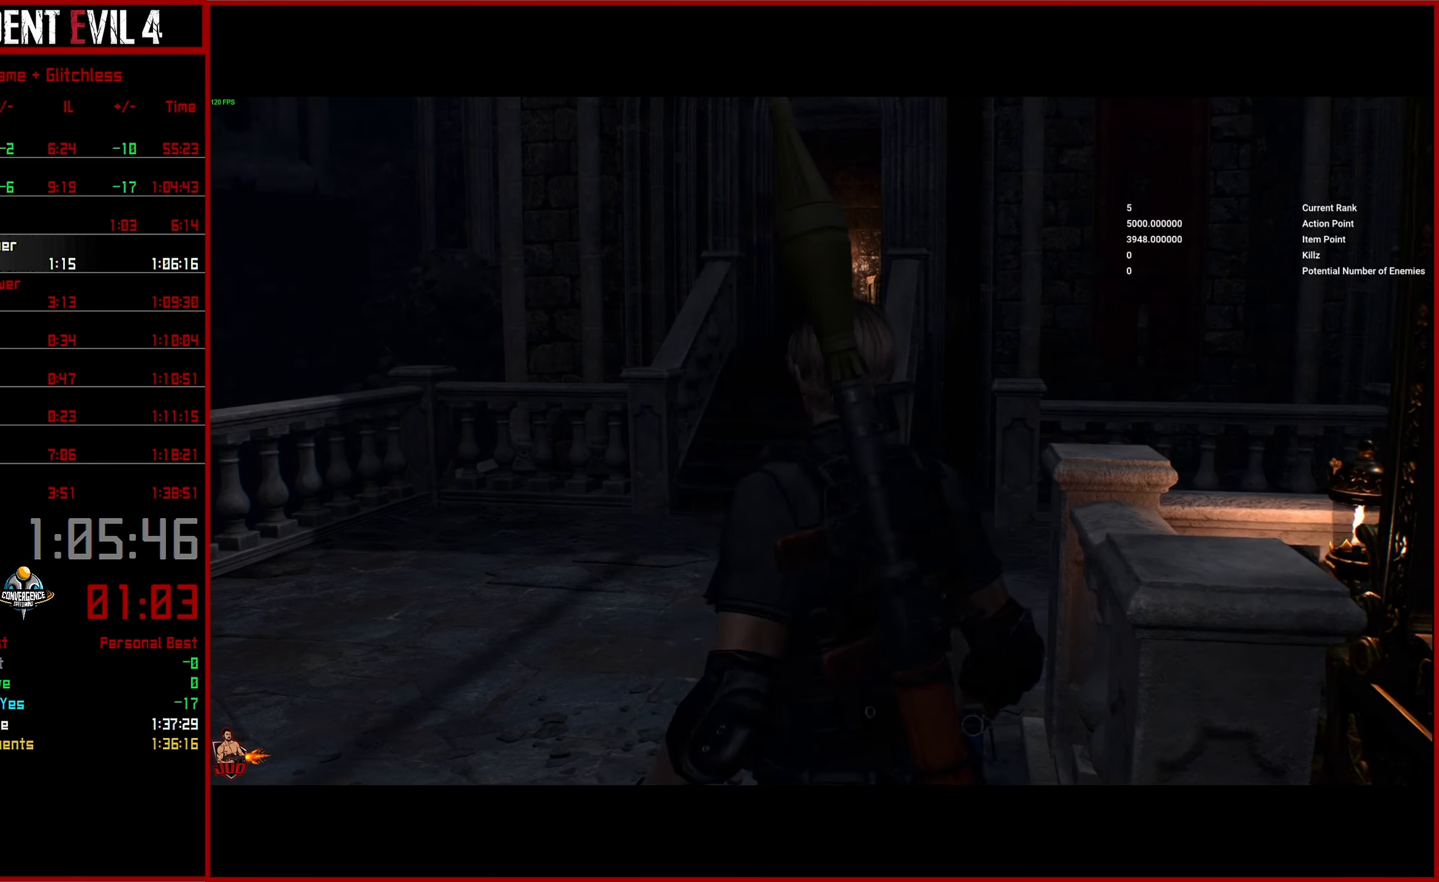
{"buttons": [], "left_stick": "up", "right_stick": "right", "events": [[33, "L3", "up"], [116, "L3", "down"], [200, "L3", "up"], [283, "L3", "down"], [367, "L3", "up"], [417, "right_stick", "right"]]}
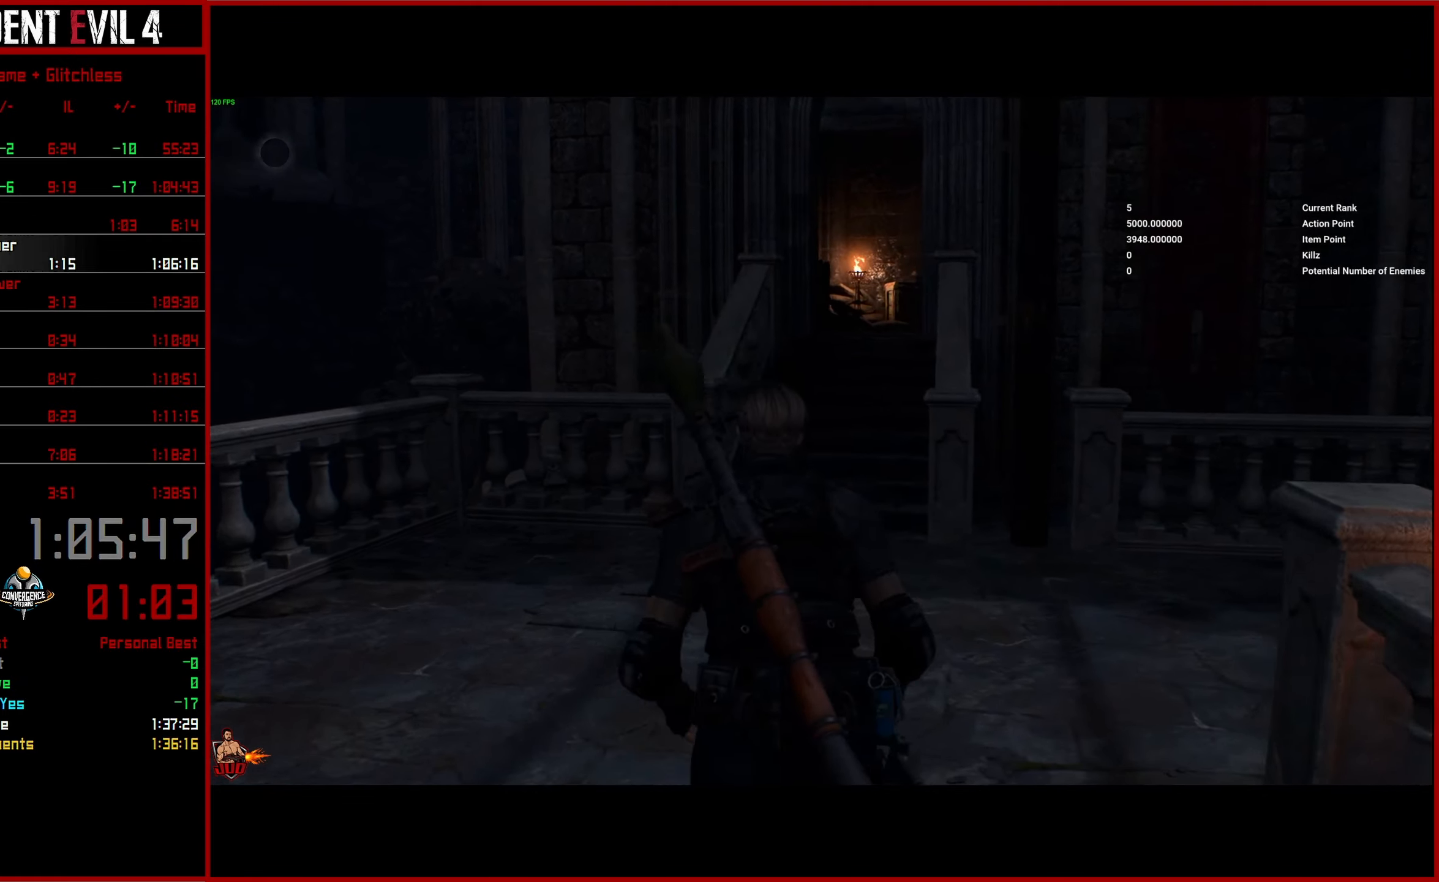
{"buttons": [], "left_stick": "up", "right_stick": "right", "events": []}
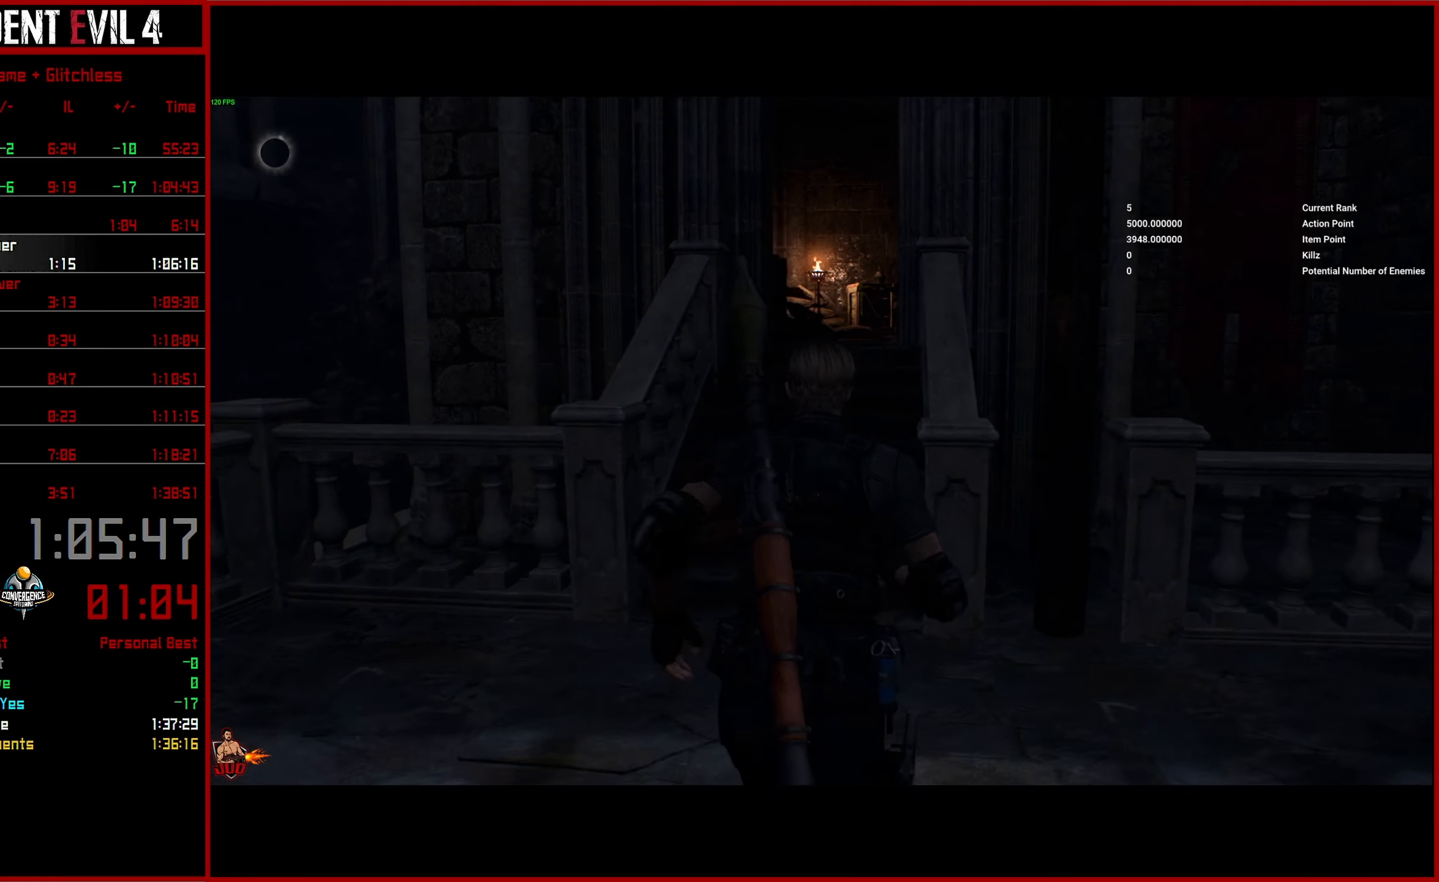
{"buttons": [], "left_stick": "up", "right_stick": "right", "events": []}
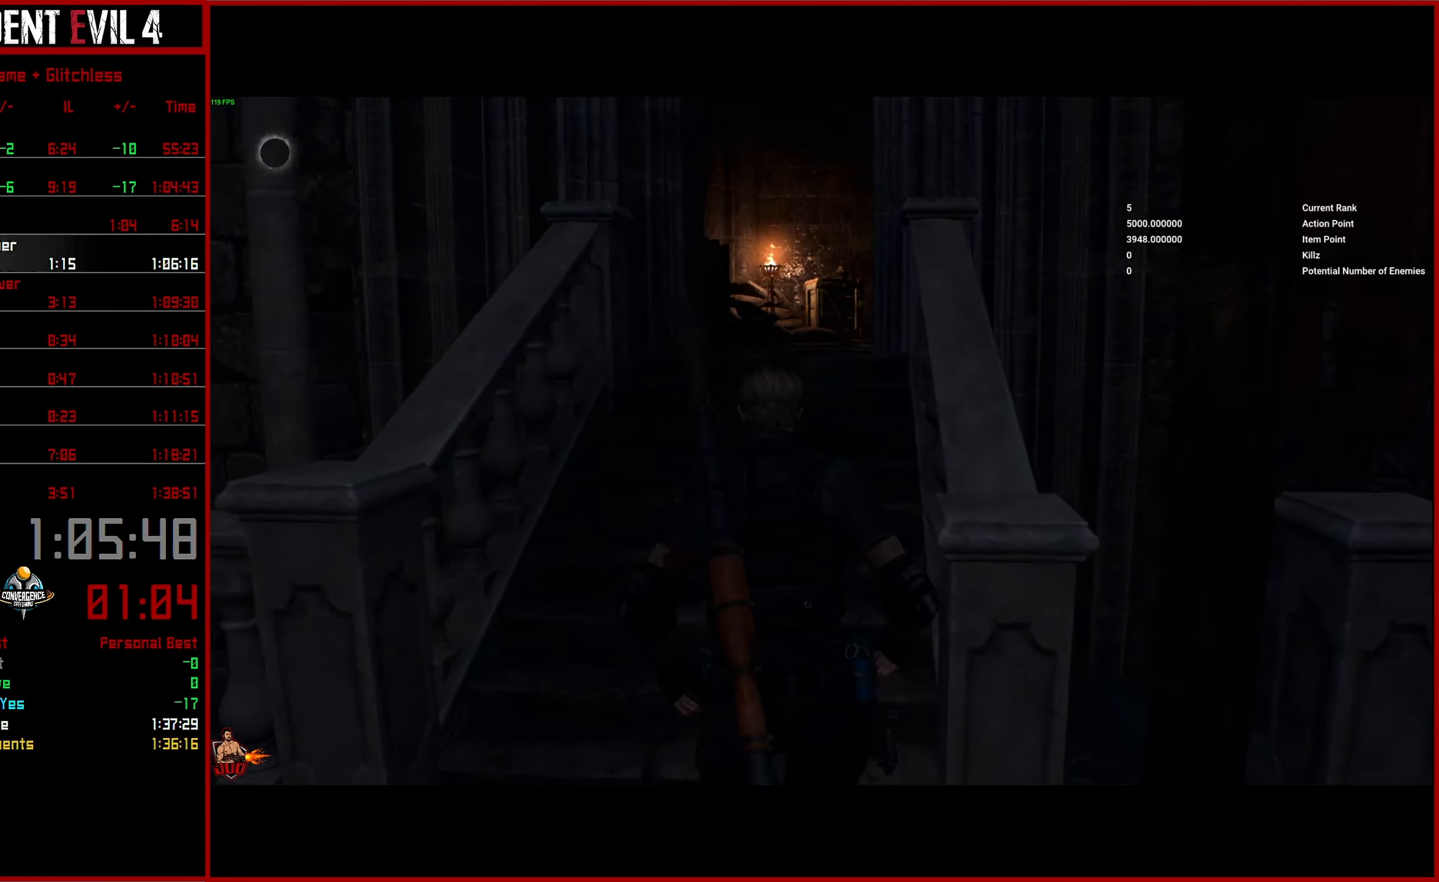
{"buttons": [], "left_stick": "up", "right_stick": "right", "events": []}
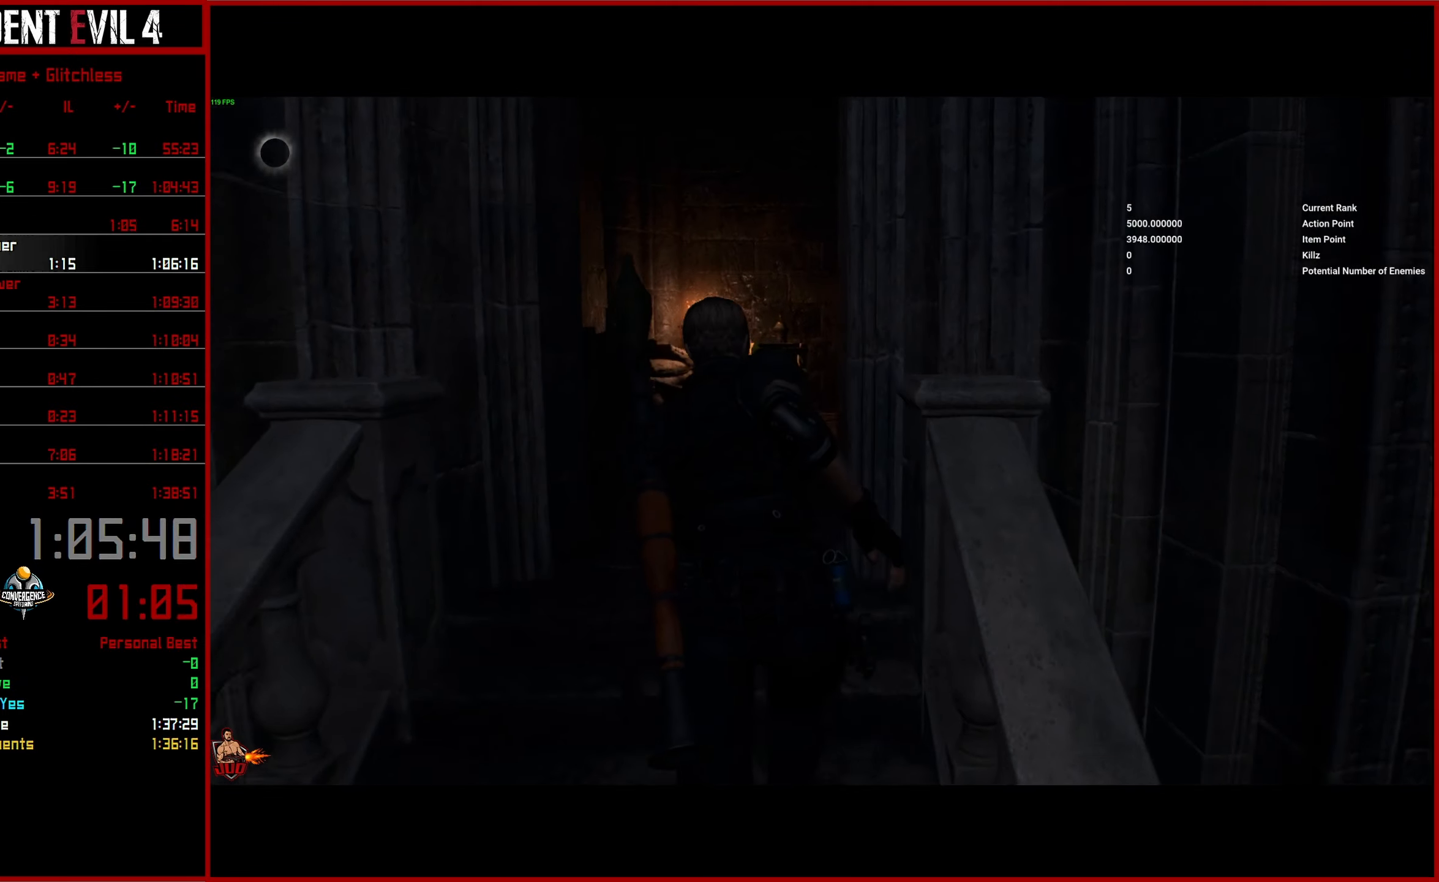
{"buttons": [], "left_stick": "up", "right_stick": "right", "events": []}
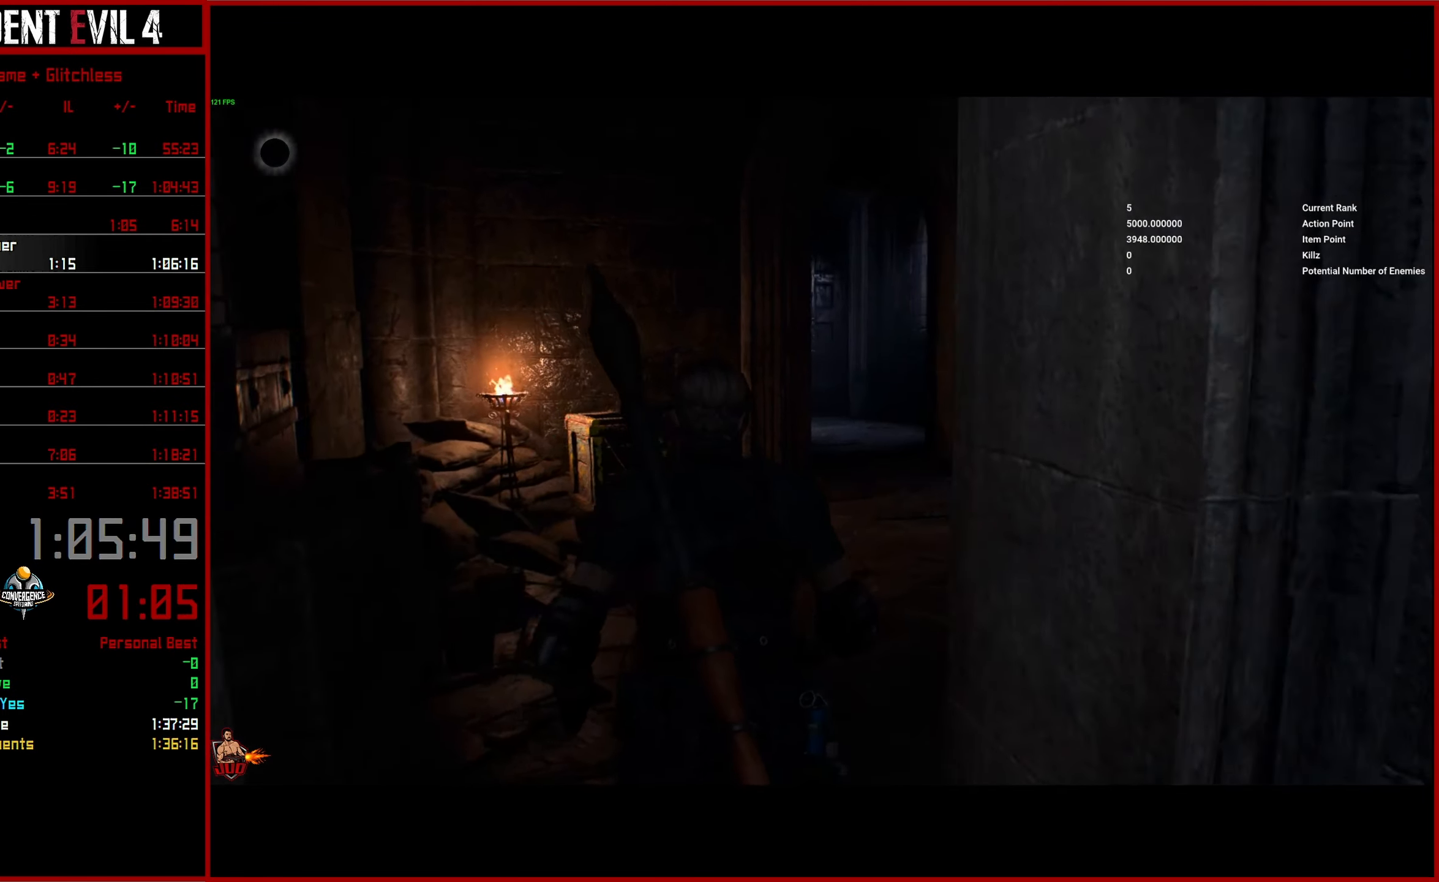
{"buttons": [], "left_stick": "up", "right_stick": "left", "events": [[283, "right_stick", "center"], [433, "right_stick", "left"]]}
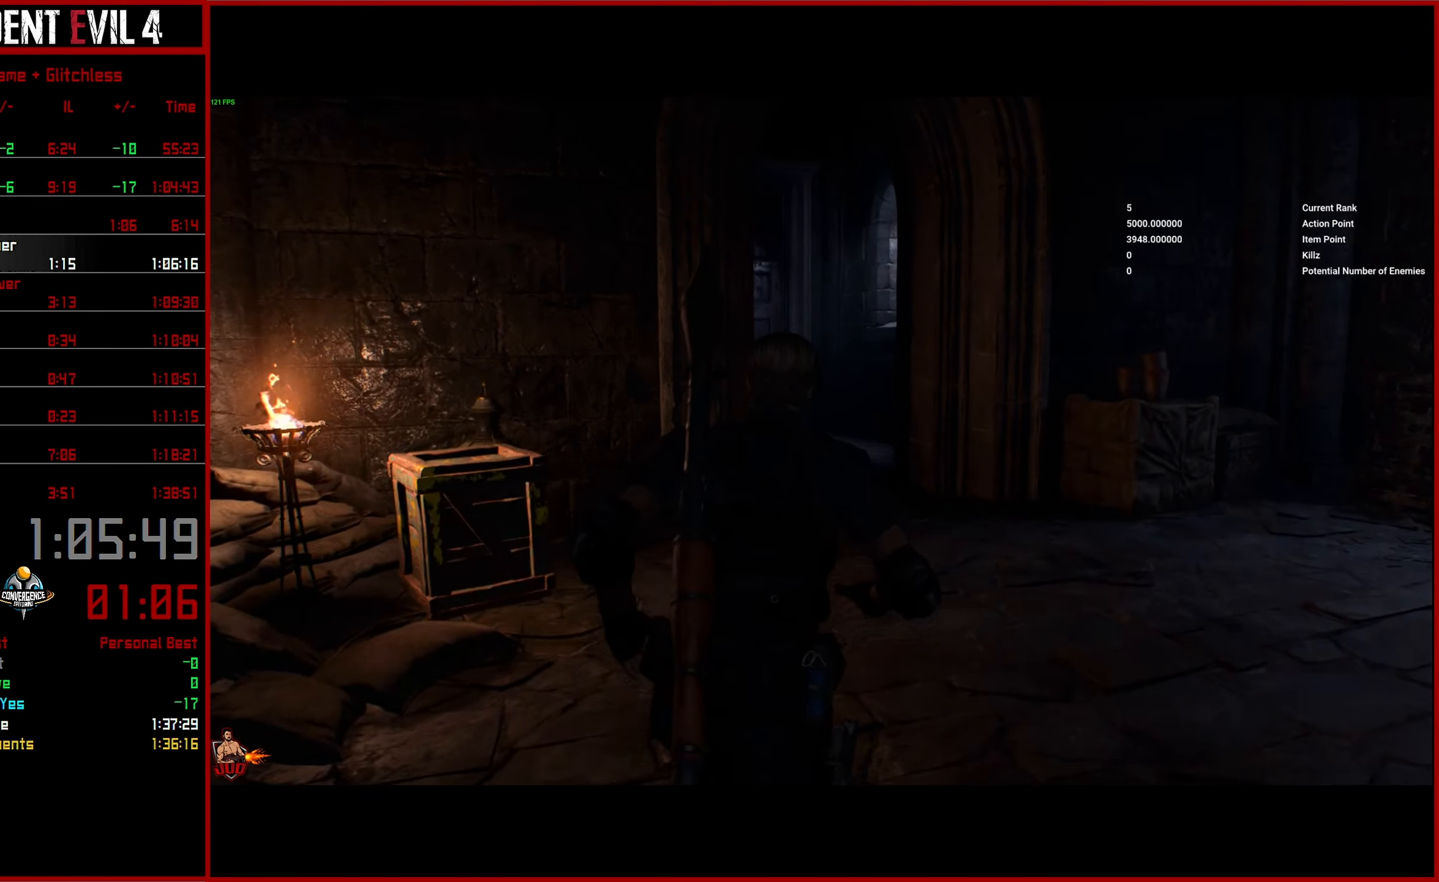
{"buttons": [], "left_stick": "up", "right_stick": "left", "events": []}
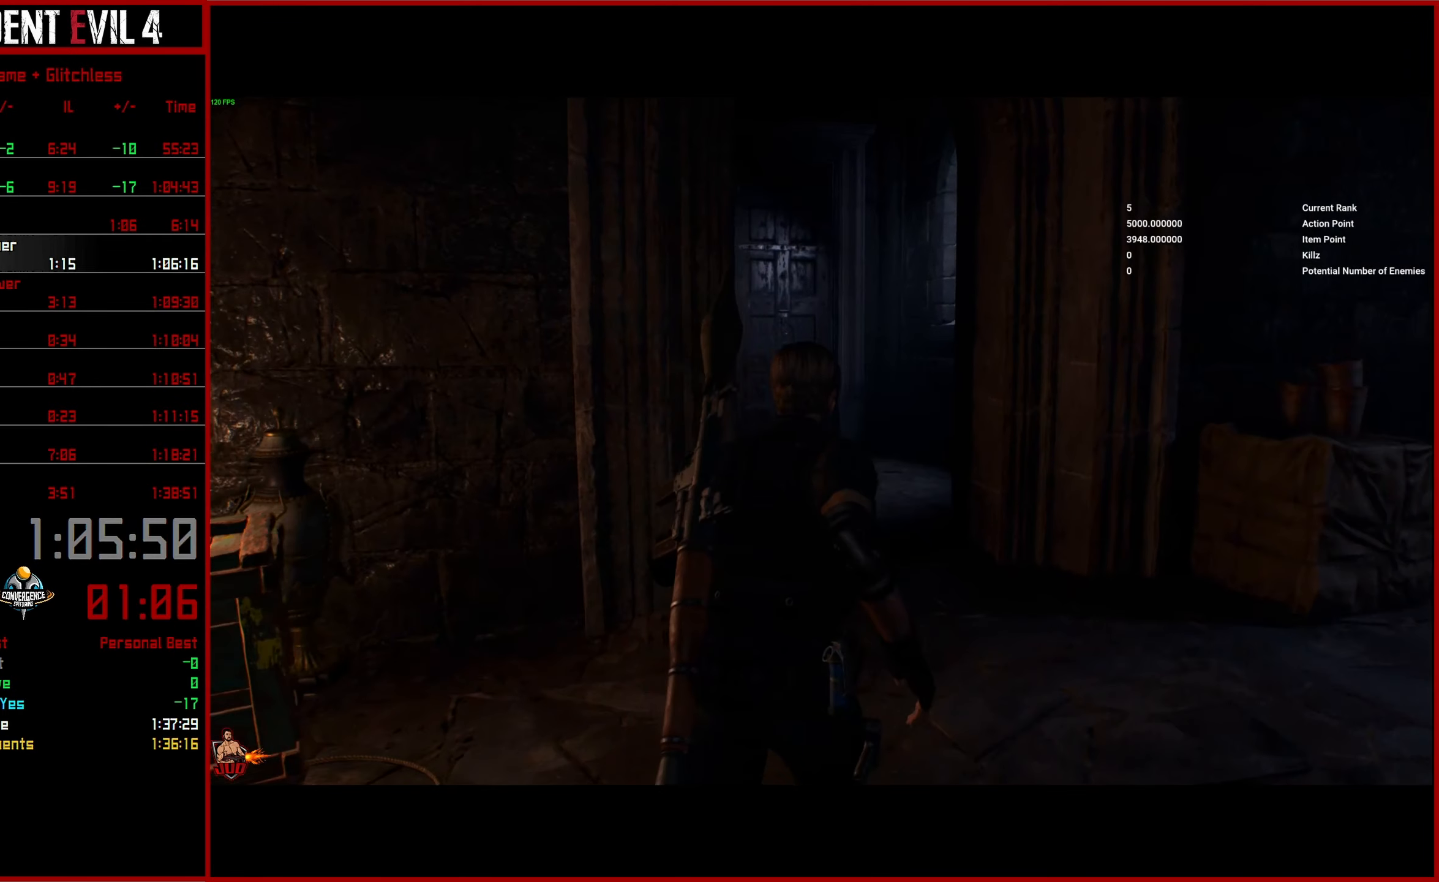
{"buttons": [], "left_stick": "up", "right_stick": "left", "events": []}
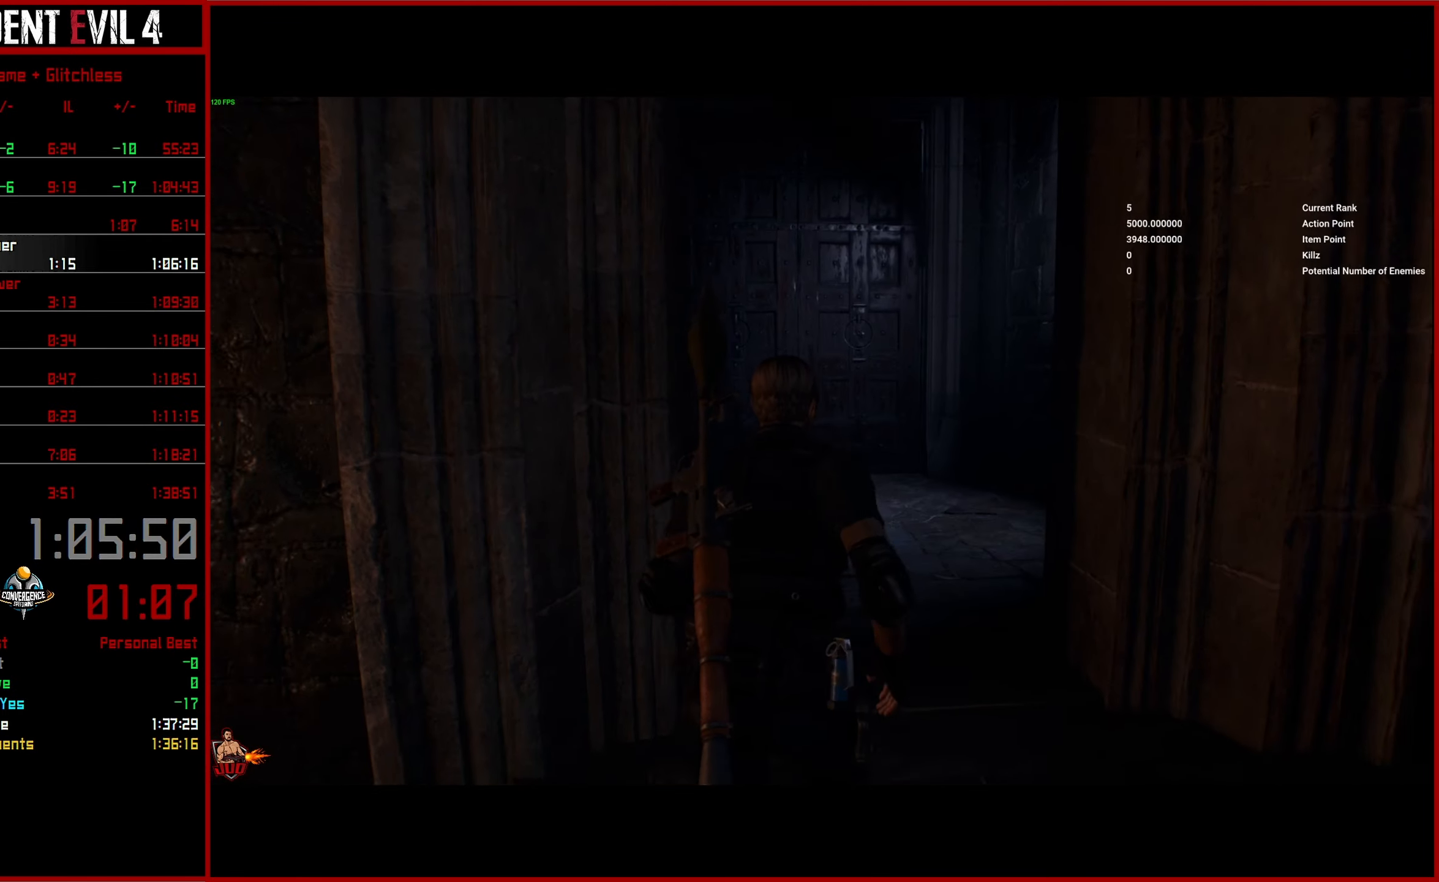
{"buttons": [], "left_stick": "up", "right_stick": "down-left", "events": [[333, "right_stick", "down-left"]]}
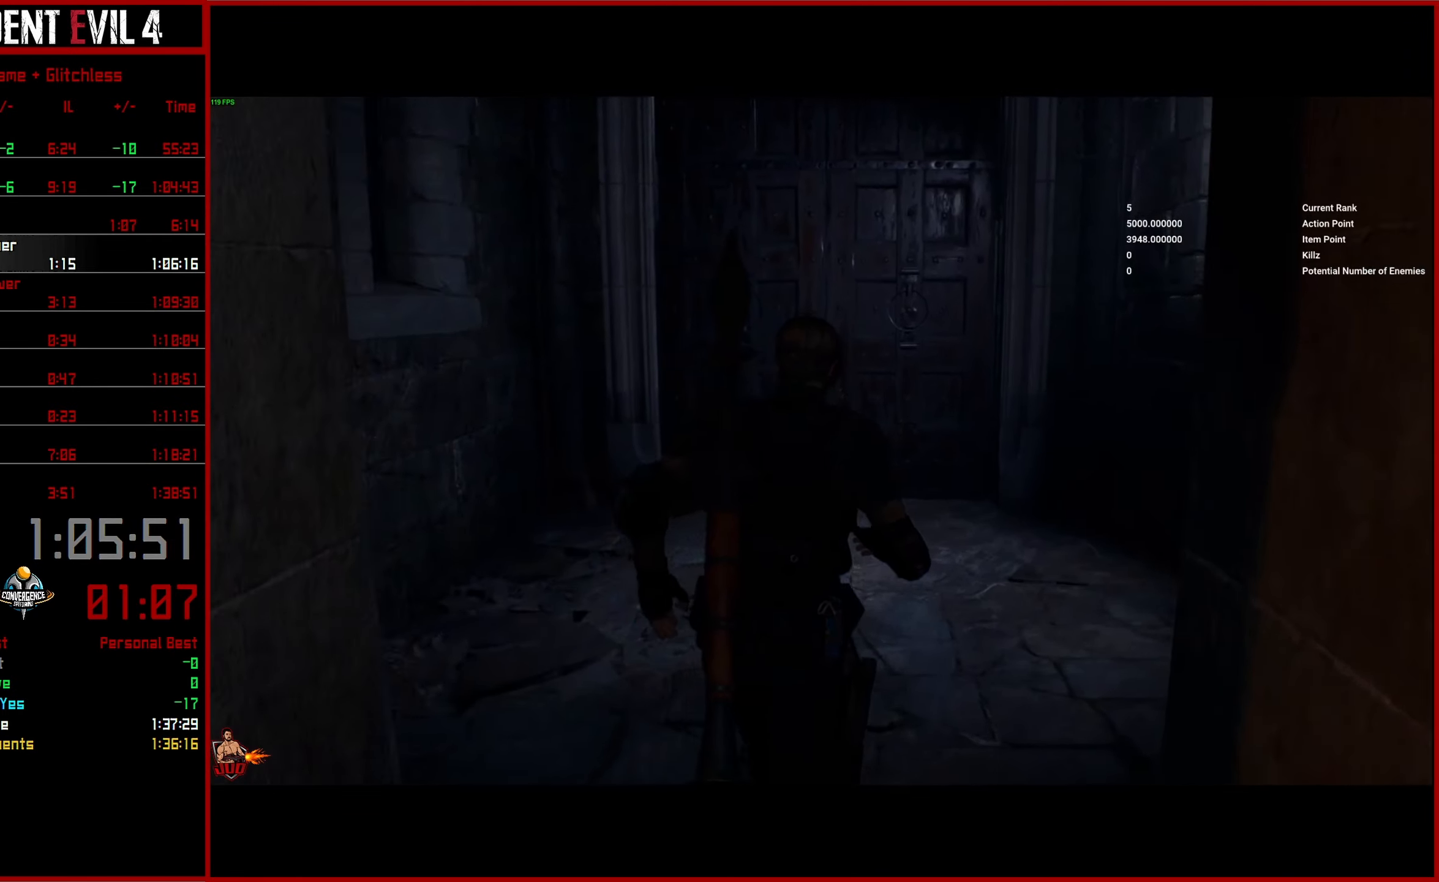
{"buttons": [], "left_stick": "up", "right_stick": "center", "events": [[117, "right_stick", "center"], [367, "CROSS", "down"], [467, "CROSS", "up"]]}
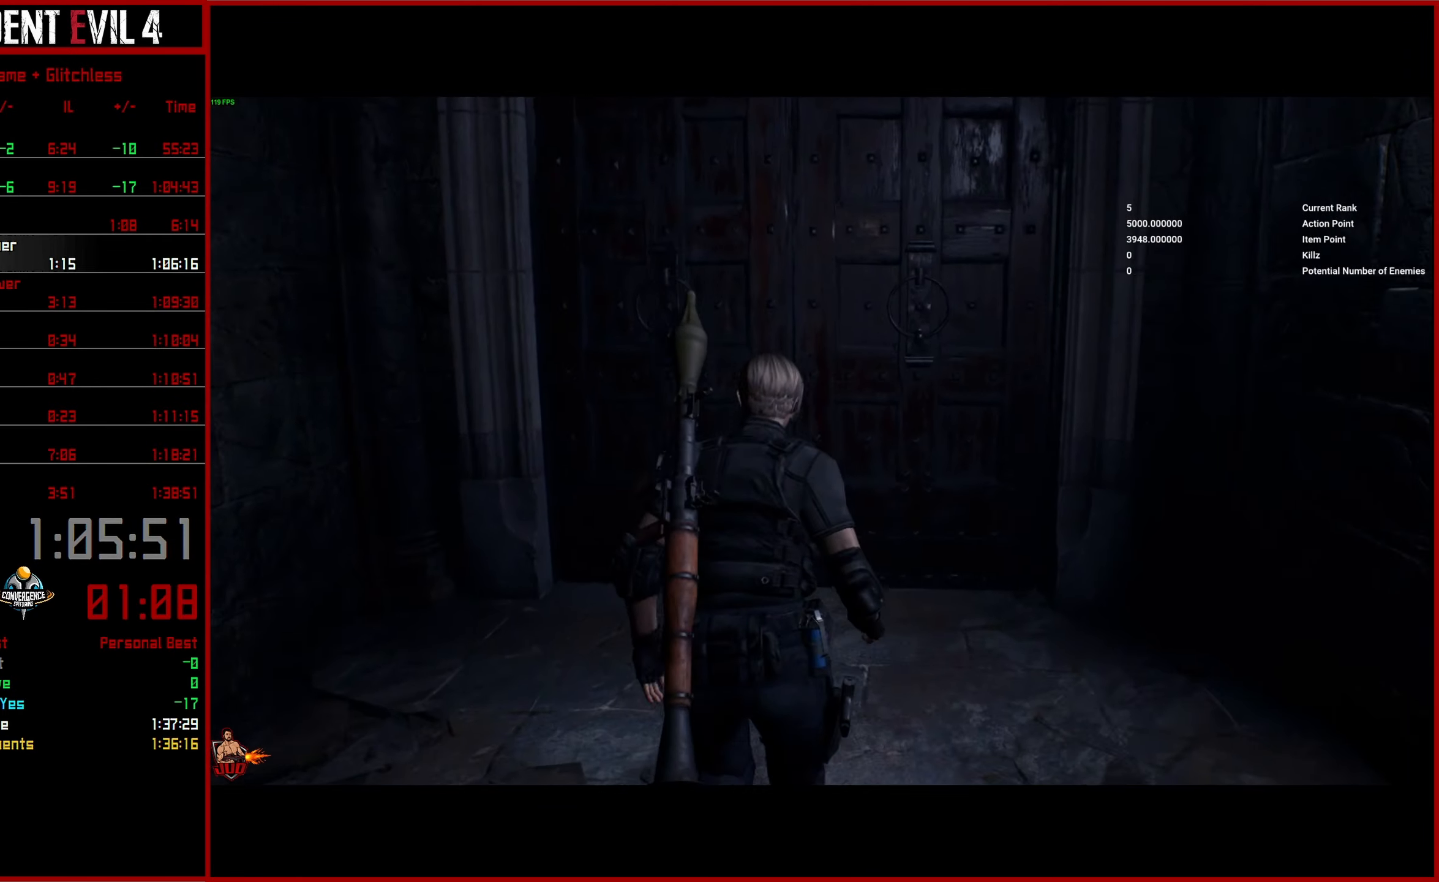
{"buttons": [], "left_stick": "up", "right_stick": "center", "events": [[67, "CROSS", "down"], [150, "CROSS", "up"], [217, "CROSS", "down"], [317, "CROSS", "up"], [367, "CROSS", "down"], [467, "CROSS", "up"]]}
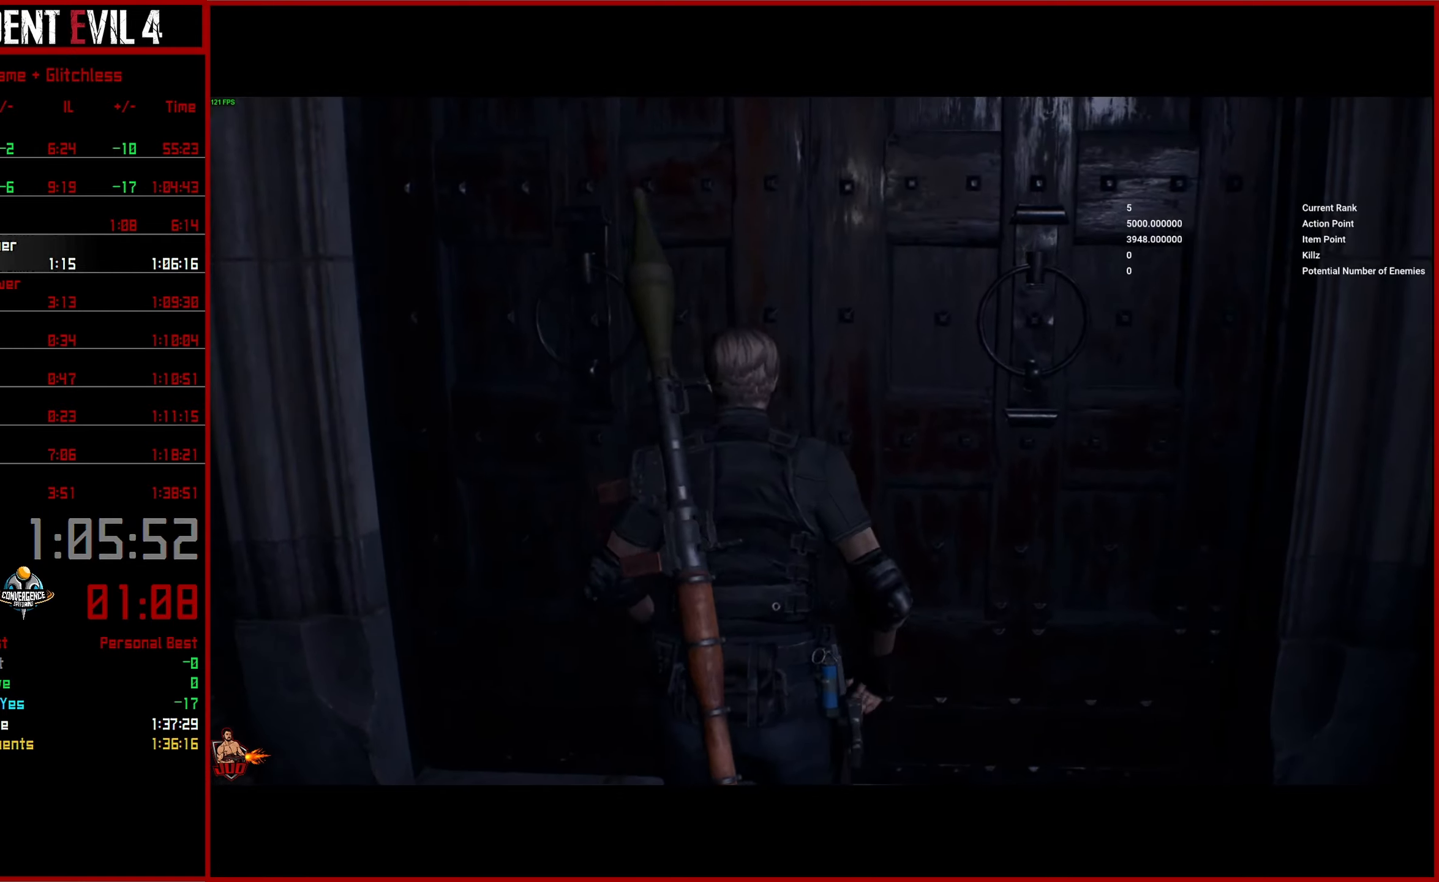
{"buttons": [], "left_stick": "center", "right_stick": "center", "events": [[34, "CROSS", "down"], [117, "CROSS", "up"], [150, "left_stick", "center"], [167, "CROSS", "down"], [284, "CROSS", "up"]]}
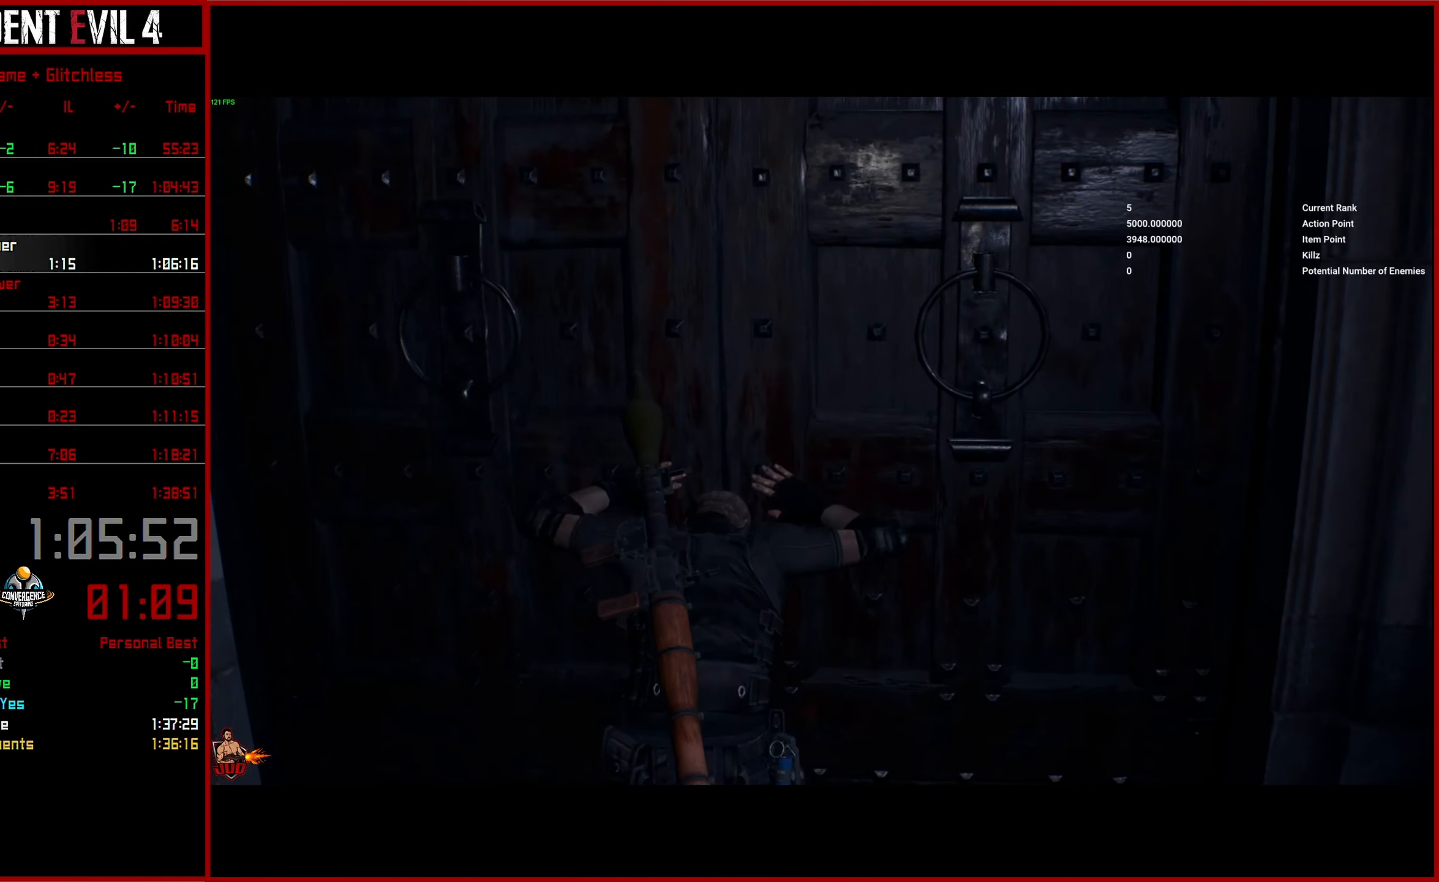
{"buttons": [], "left_stick": "up", "right_stick": "up-left", "events": [[84, "left_stick", "up"], [167, "right_stick", "up-left"], [267, "left_stick", "center"], [300, "right_stick", "center"], [417, "left_stick", "up"], [450, "right_stick", "up-left"]]}
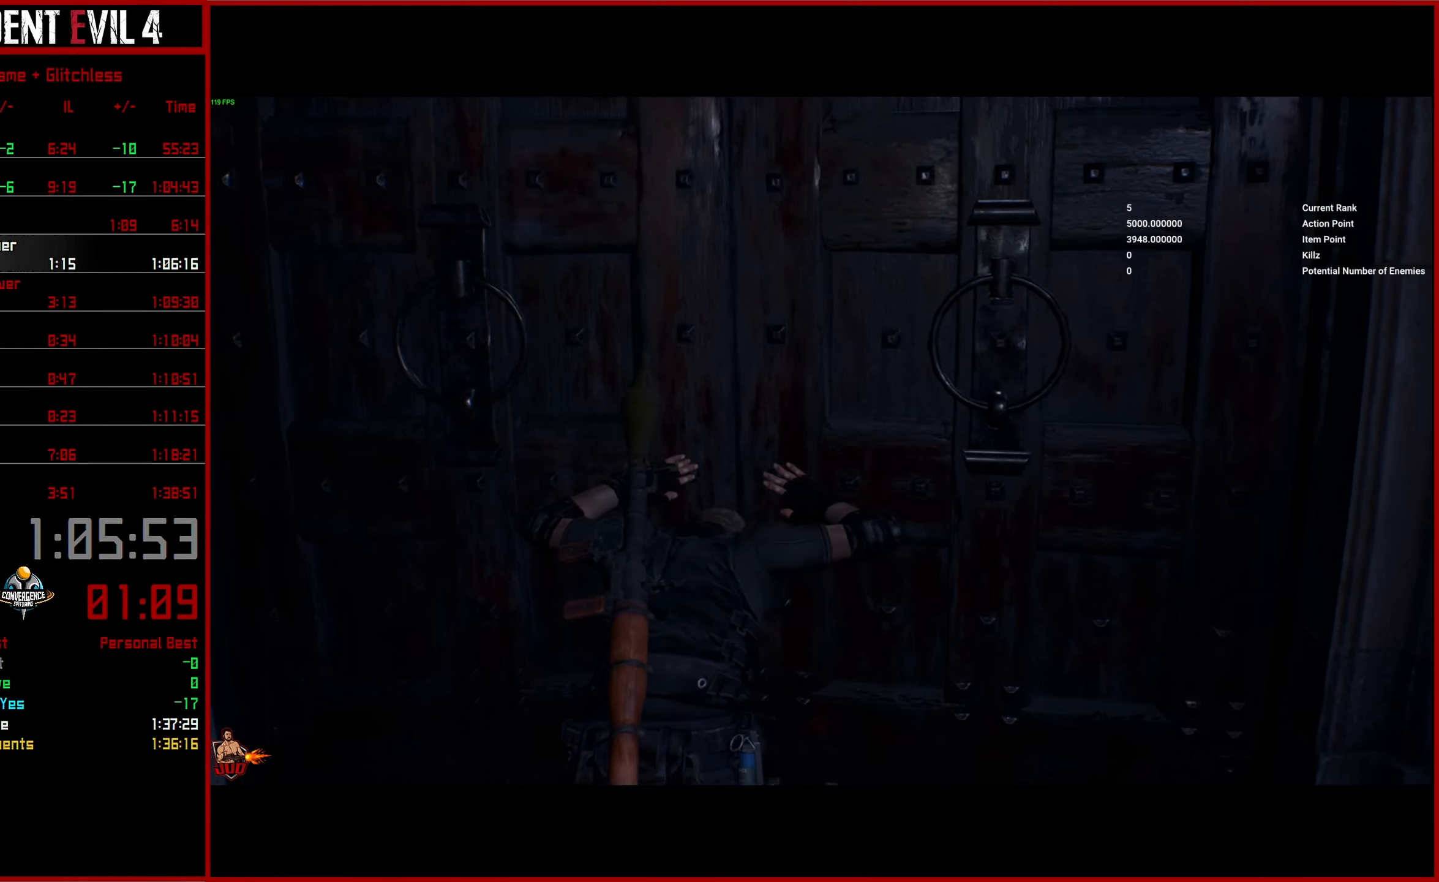
{"buttons": [], "left_stick": "up", "right_stick": "up-left", "events": [[167, "right_stick", "center"], [350, "right_stick", "up-left"]]}
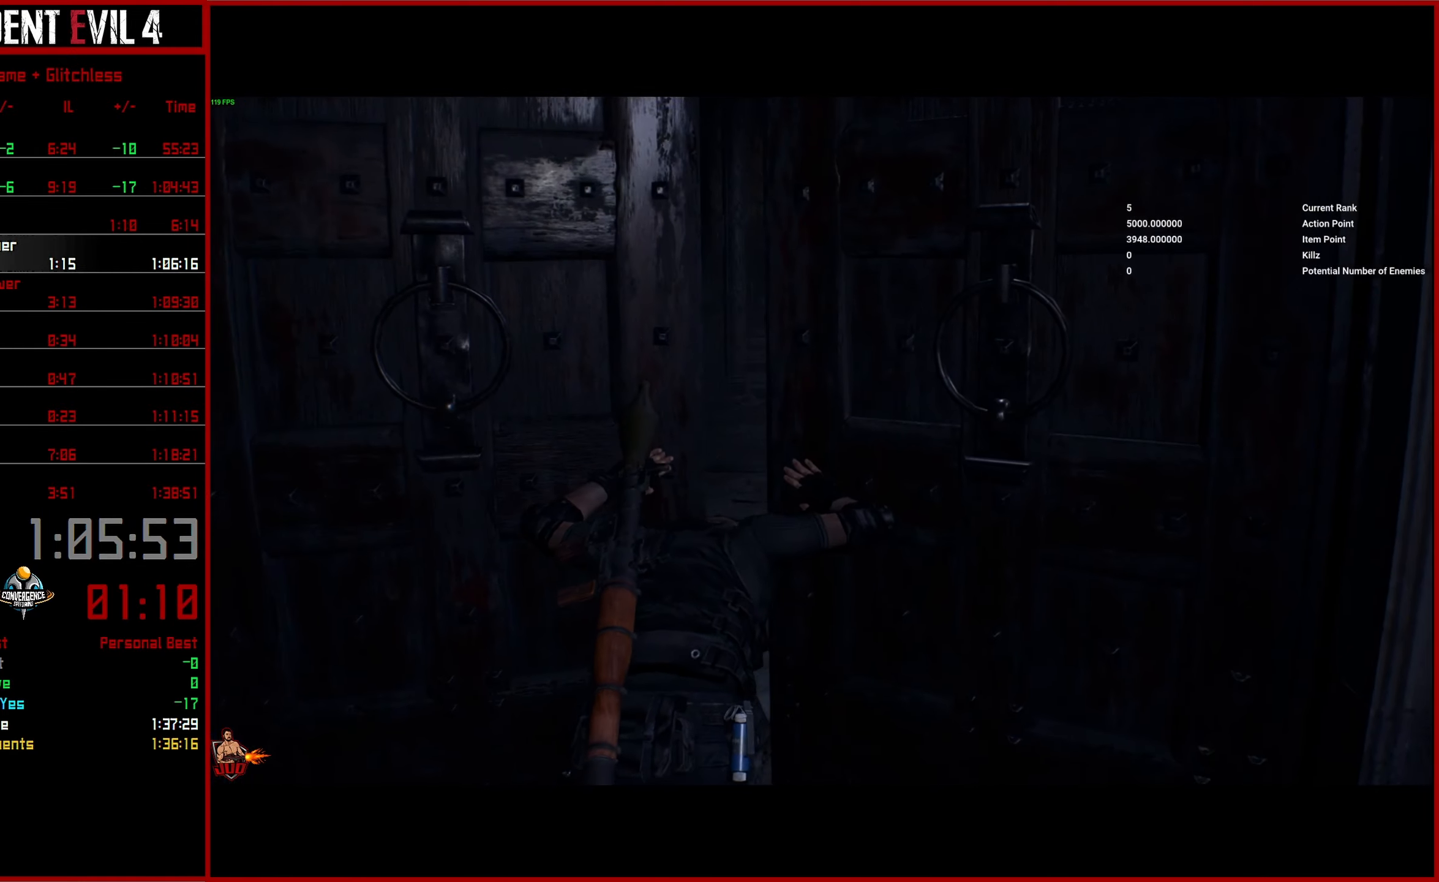
{"buttons": [], "left_stick": "up", "right_stick": "up-left", "events": [[184, "L3", "down"], [284, "L3", "up"], [350, "L3", "down"], [450, "L3", "up"]]}
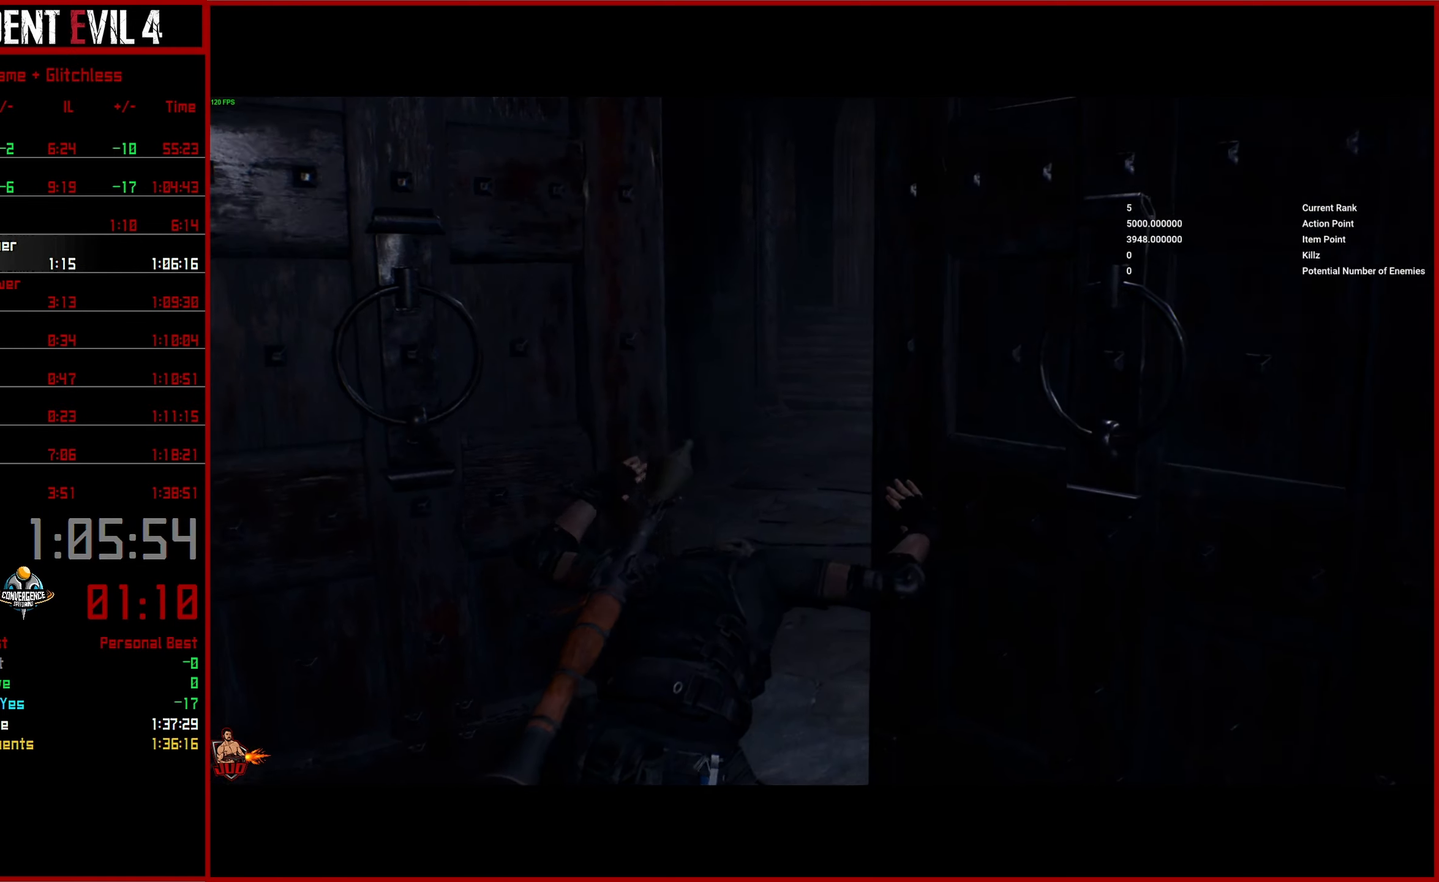
{"buttons": [], "left_stick": "up", "right_stick": "up", "events": [[34, "L3", "down"], [67, "right_stick", "center"], [117, "L3", "up"], [184, "right_stick", "up"], [200, "L3", "down"], [284, "L3", "up"], [367, "L3", "down"], [450, "L3", "up"]]}
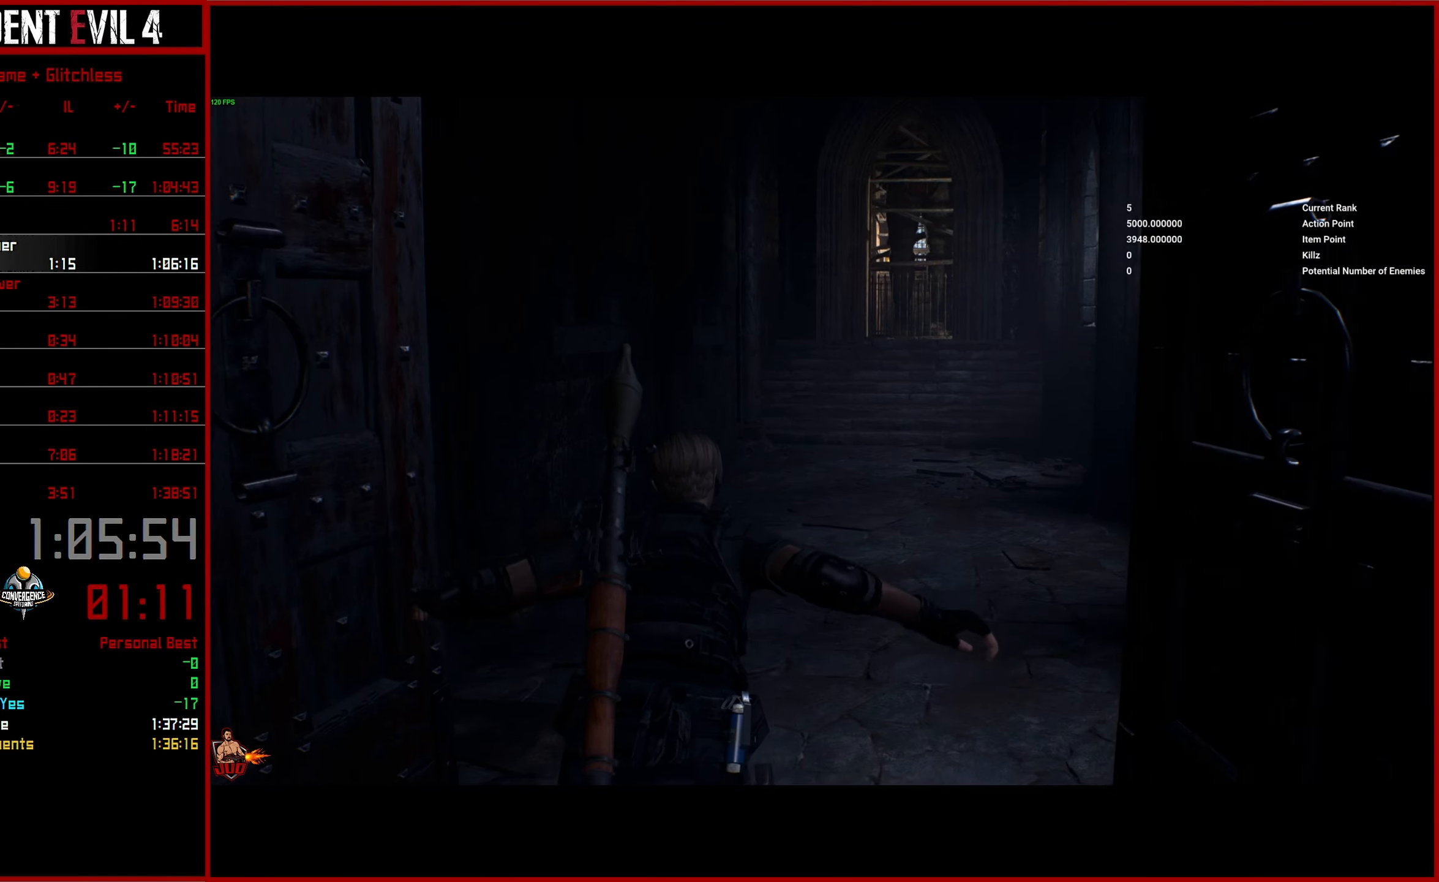
{"buttons": [], "left_stick": "up", "right_stick": "center", "events": [[17, "L3", "down"], [100, "L3", "up"], [184, "L3", "down"], [267, "L3", "up"], [350, "right_stick", "center"]]}